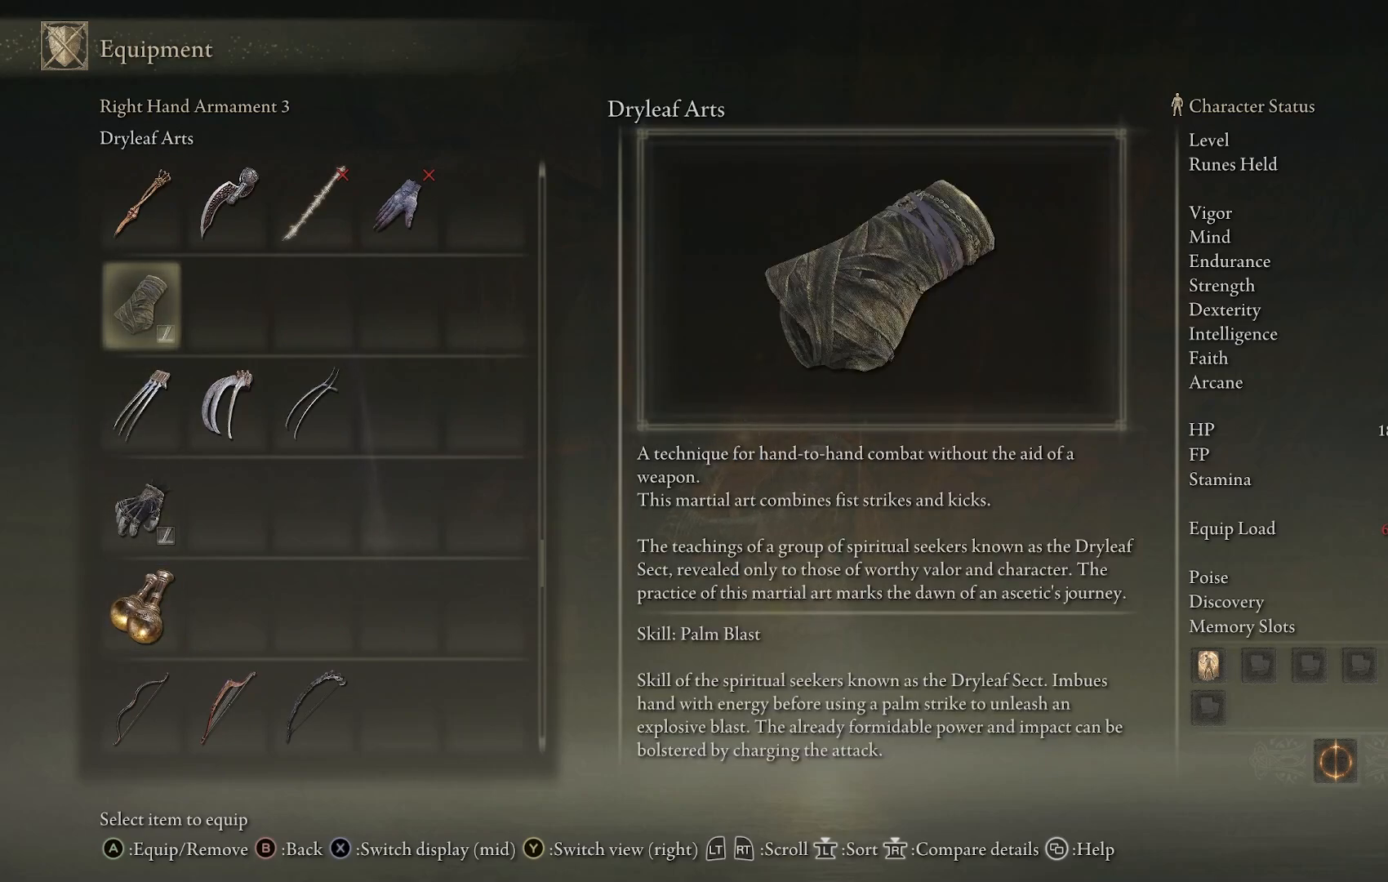
Gameplay with a controller (PlayStation layout); each line is a JSON object with the inputs held at the frame after it. "events" lists button and stick changes between this image and that frame as [ms after this image, input, new state], when the widget could be followed in between.
{"buttons": [], "left_stick": "center", "right_stick": "center", "events": []}
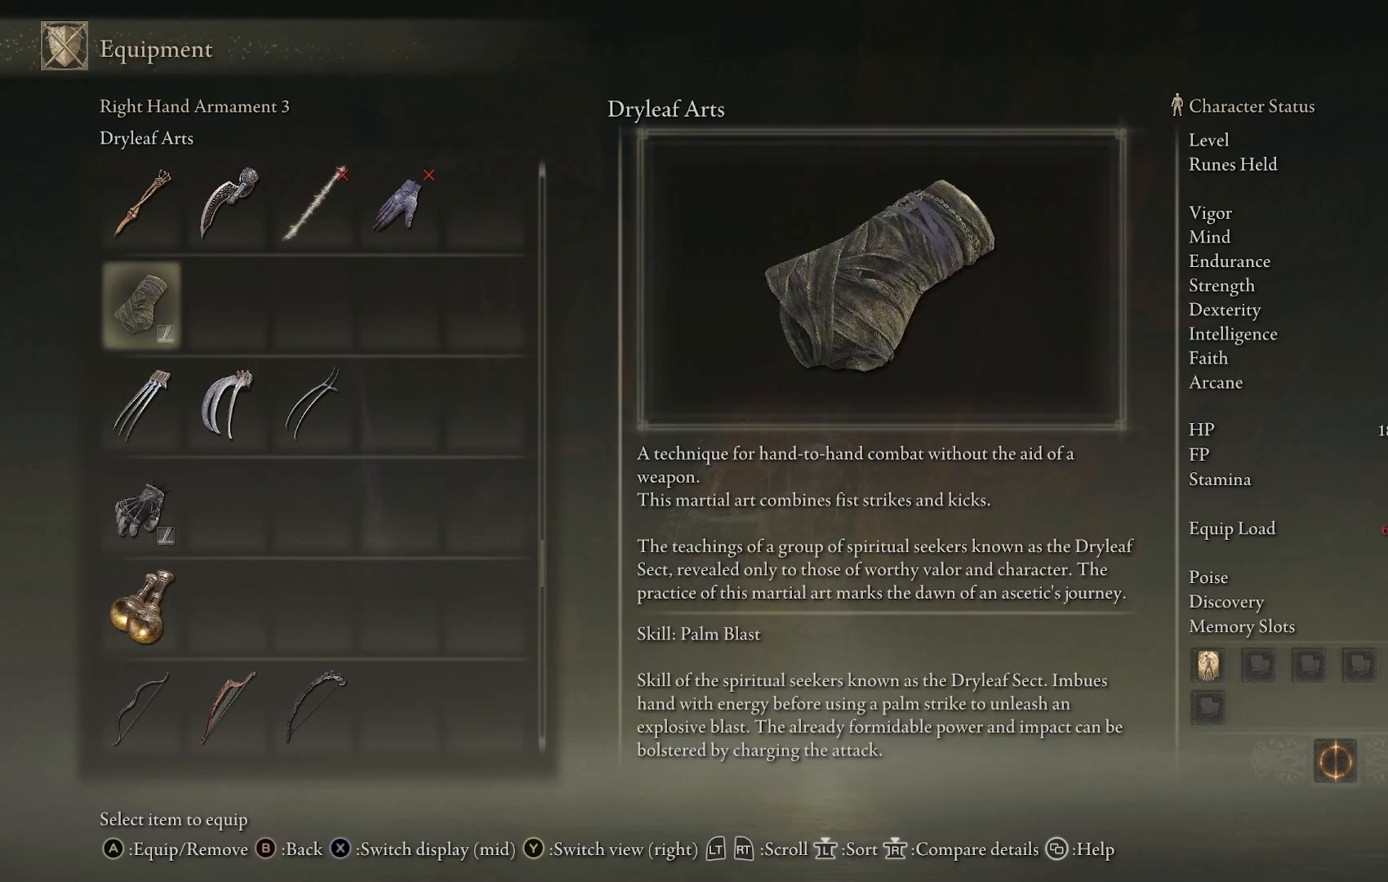
{"buttons": [], "left_stick": "center", "right_stick": "center", "events": []}
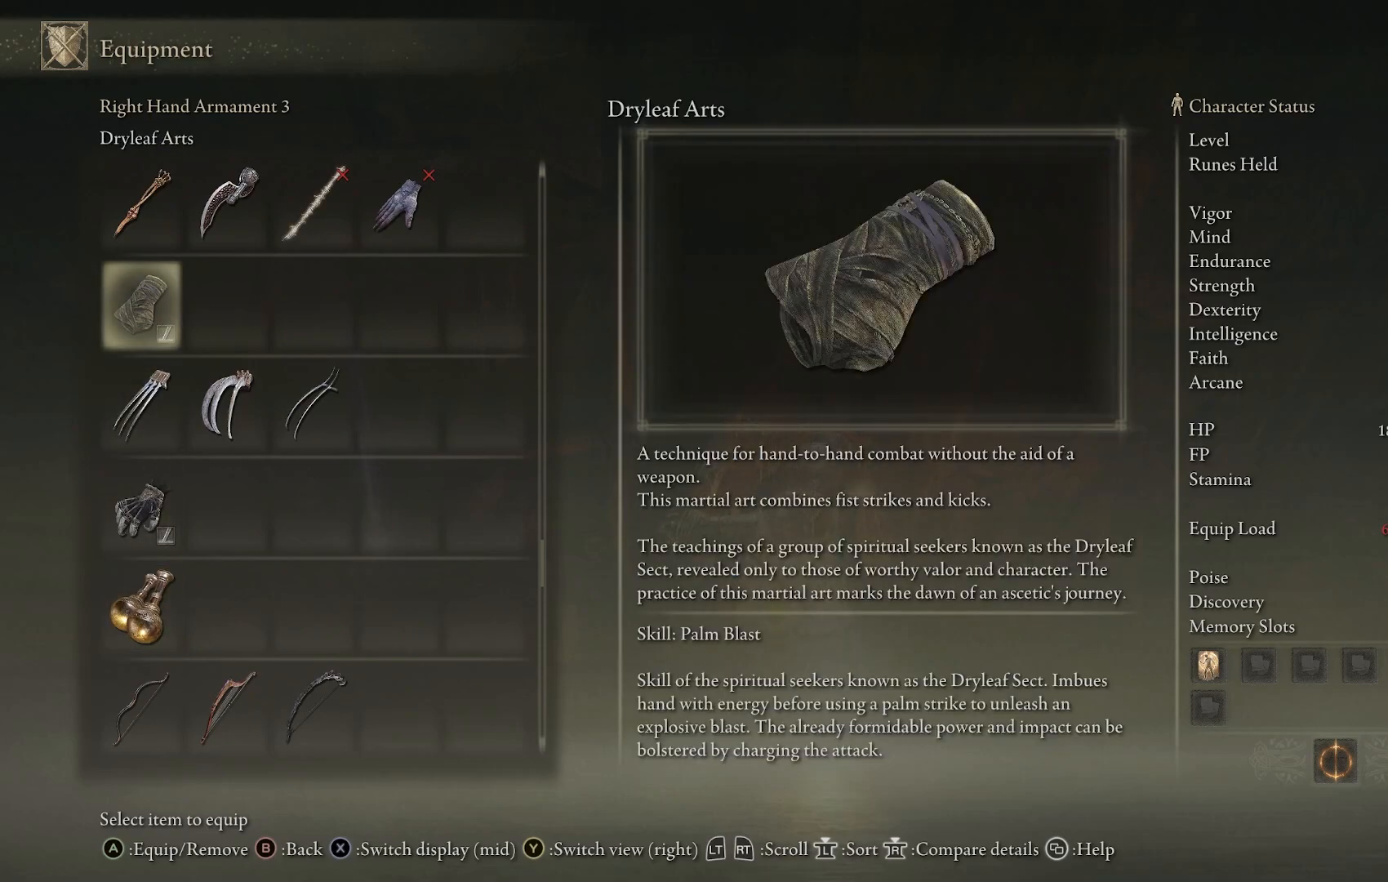
{"buttons": [], "left_stick": "center", "right_stick": "center", "events": []}
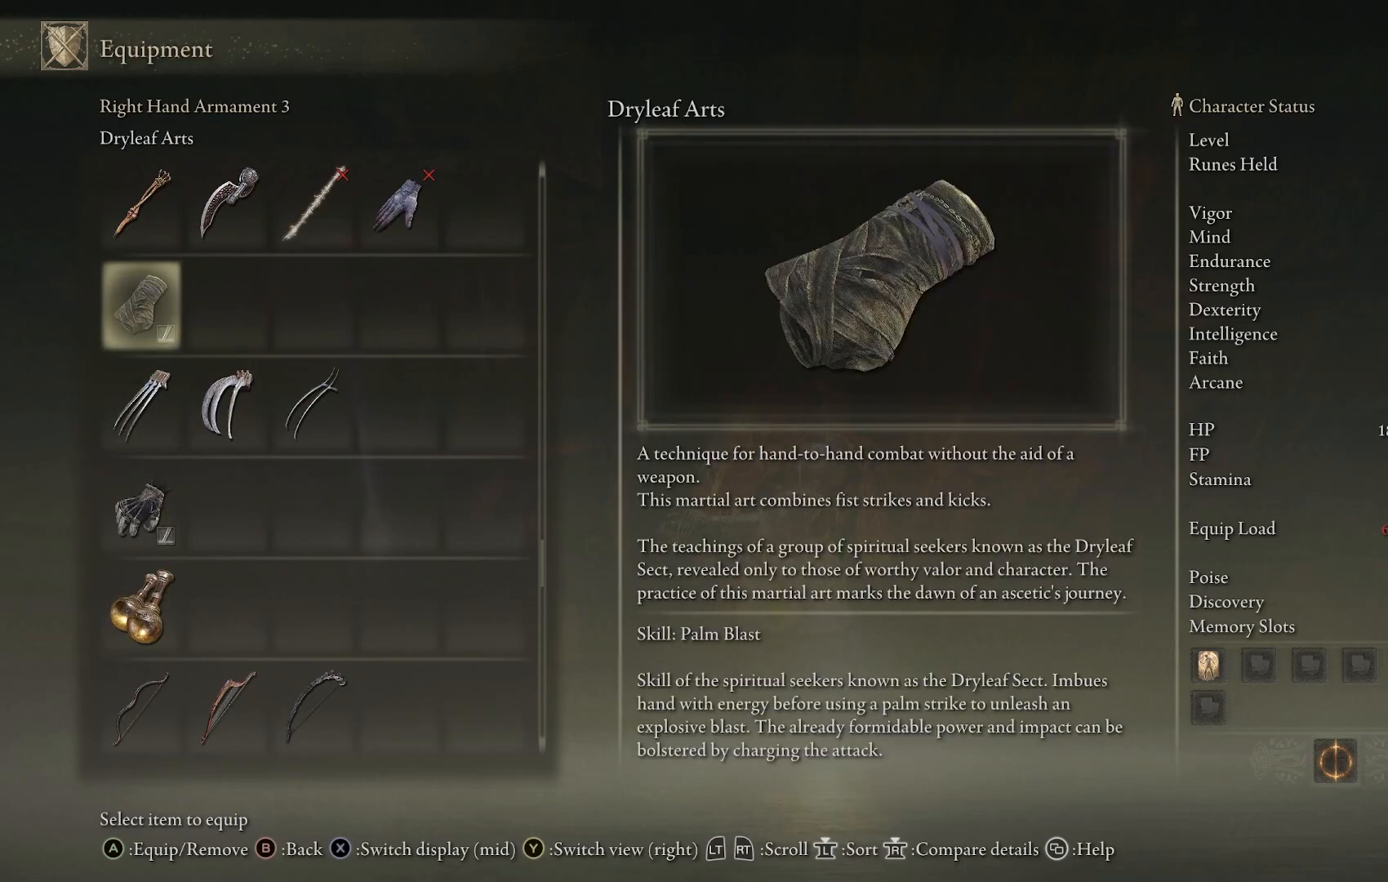
{"buttons": [], "left_stick": "center", "right_stick": "center", "events": []}
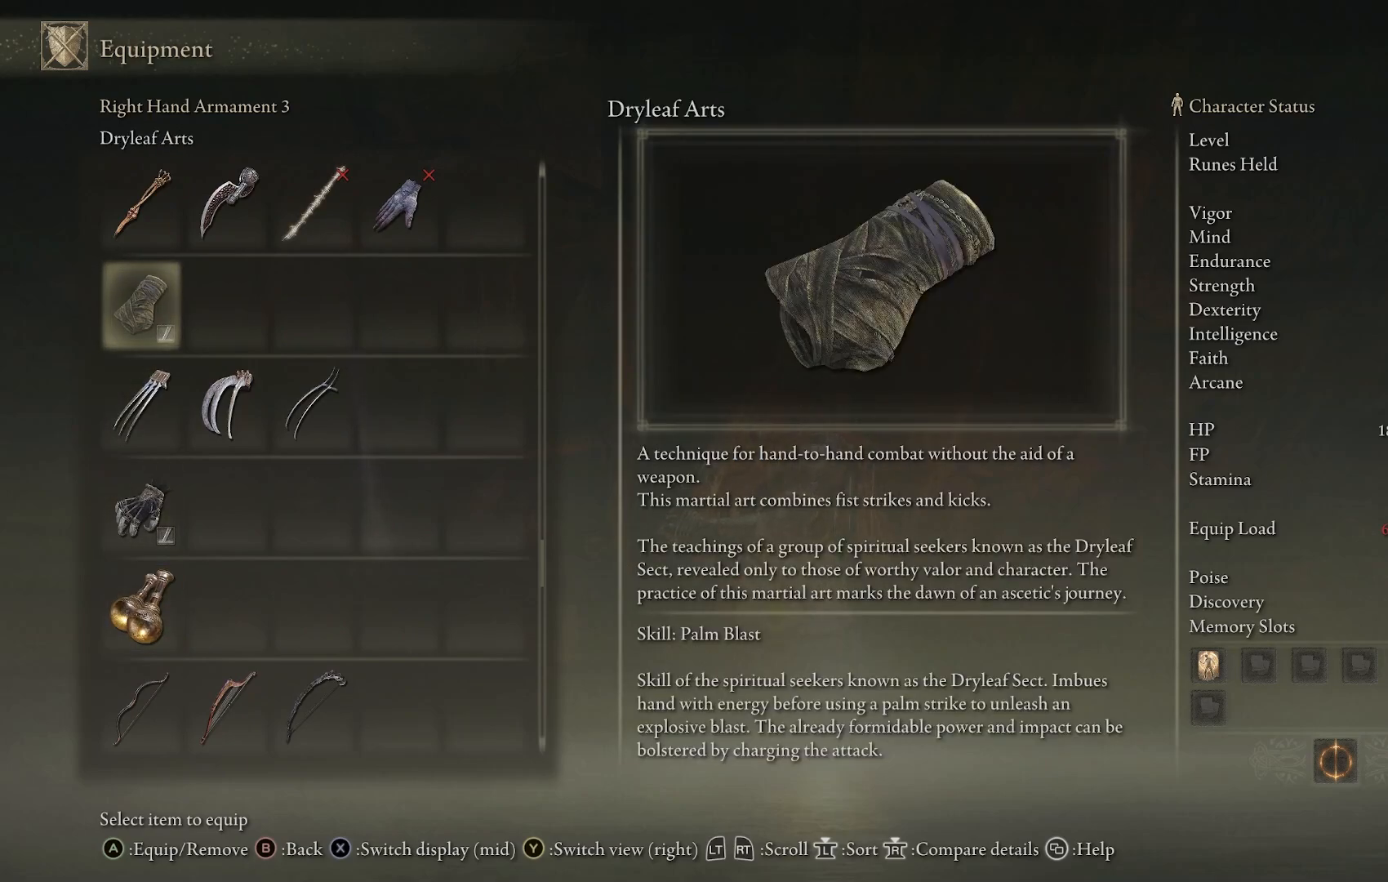
{"buttons": [], "left_stick": "center", "right_stick": "center", "events": []}
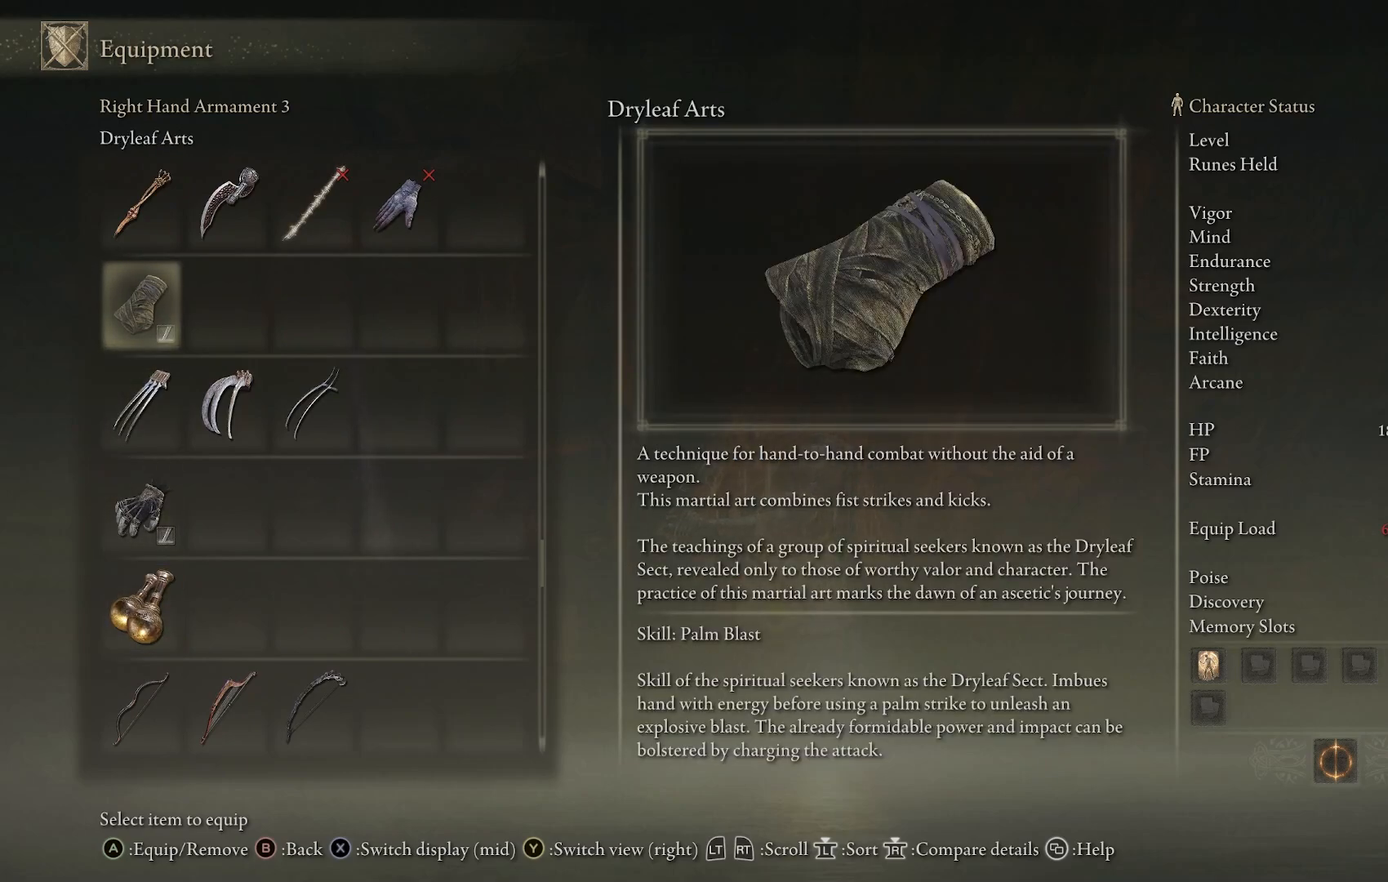
{"buttons": [], "left_stick": "center", "right_stick": "center", "events": []}
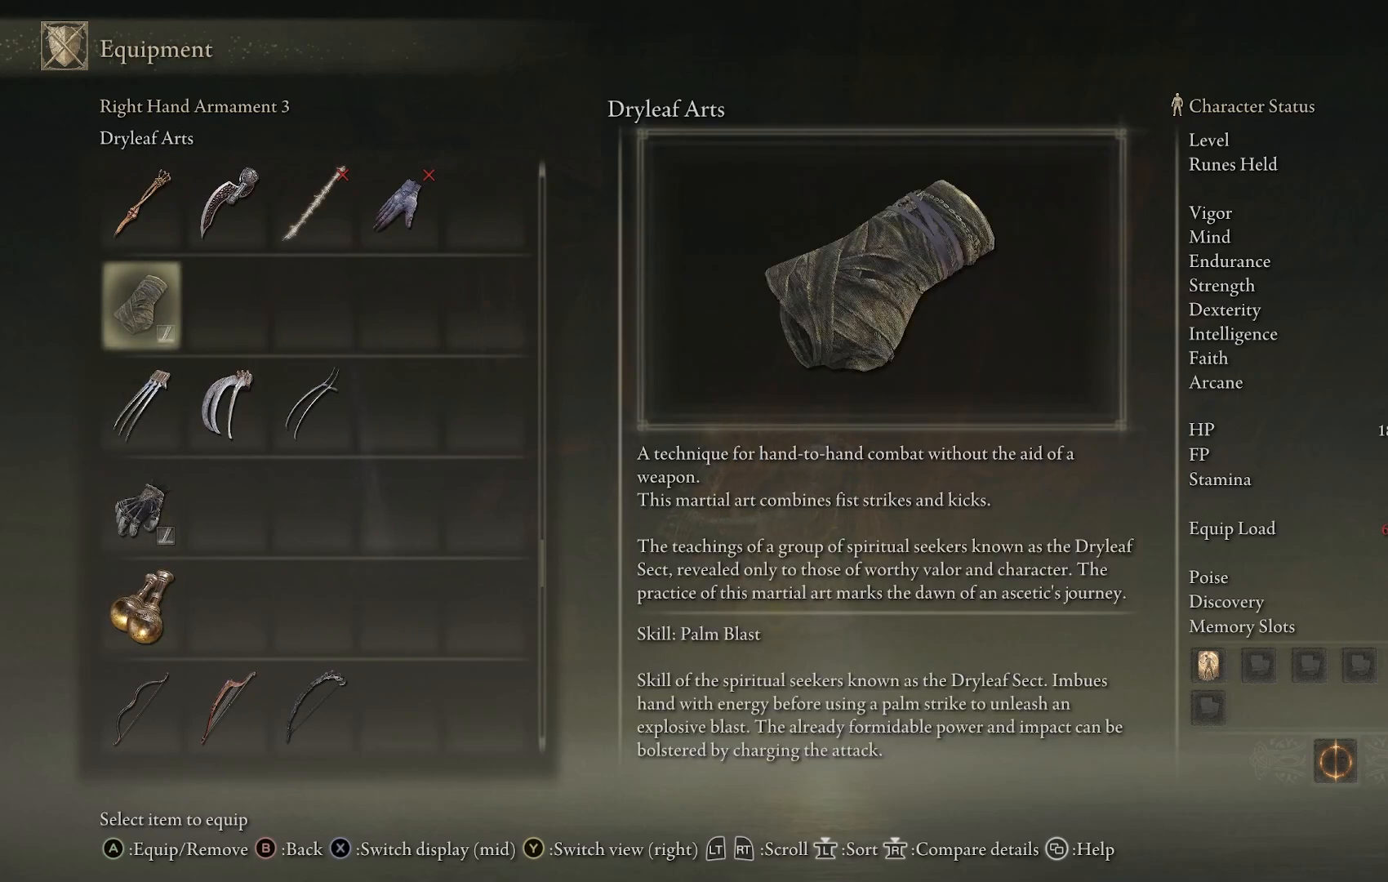
{"buttons": [], "left_stick": "center", "right_stick": "center", "events": []}
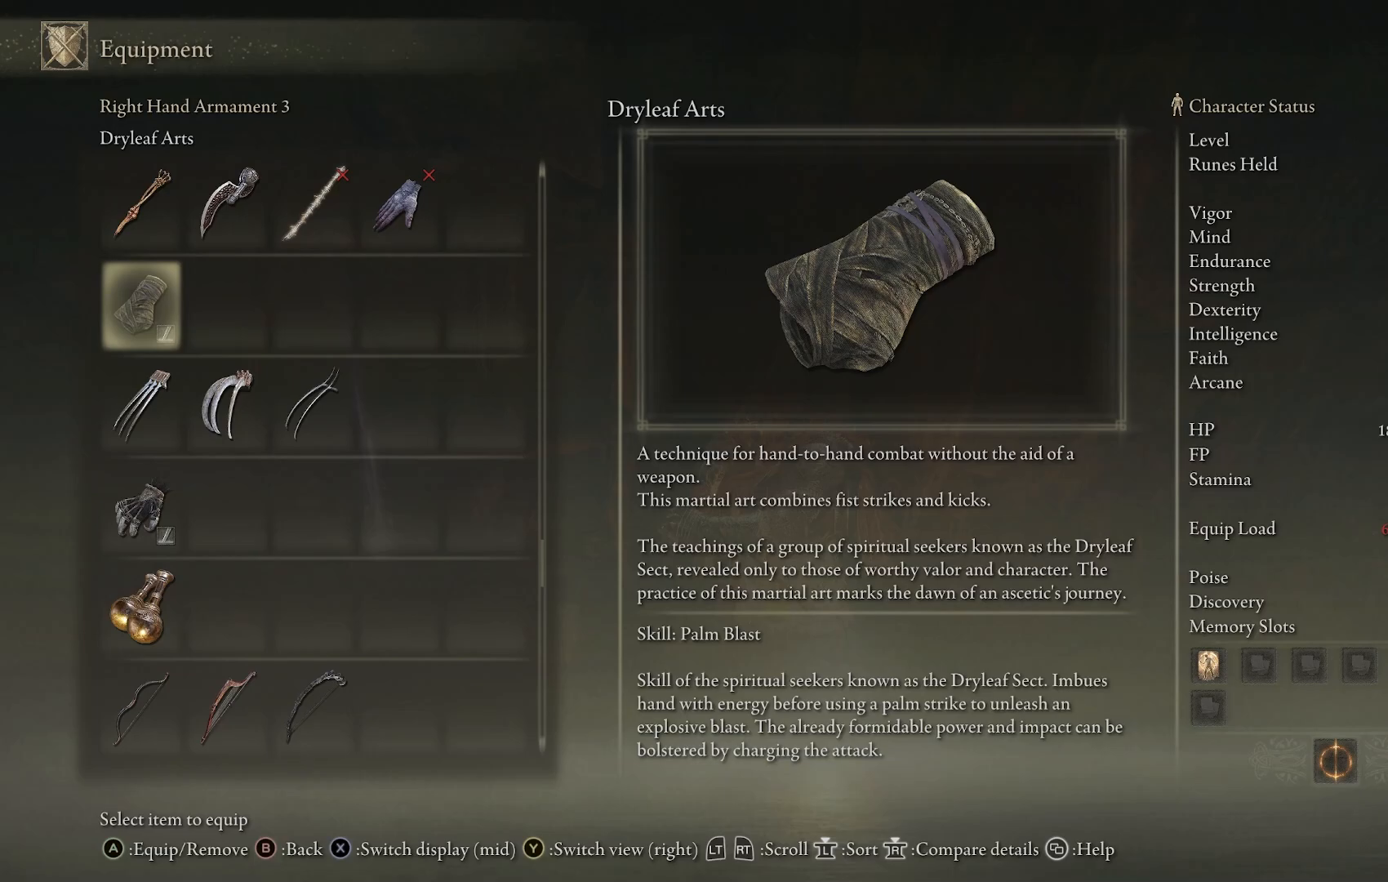
{"buttons": [], "left_stick": "center", "right_stick": "center", "events": [[417, "CIRCLE", "down"], [500, "CIRCLE", "up"]]}
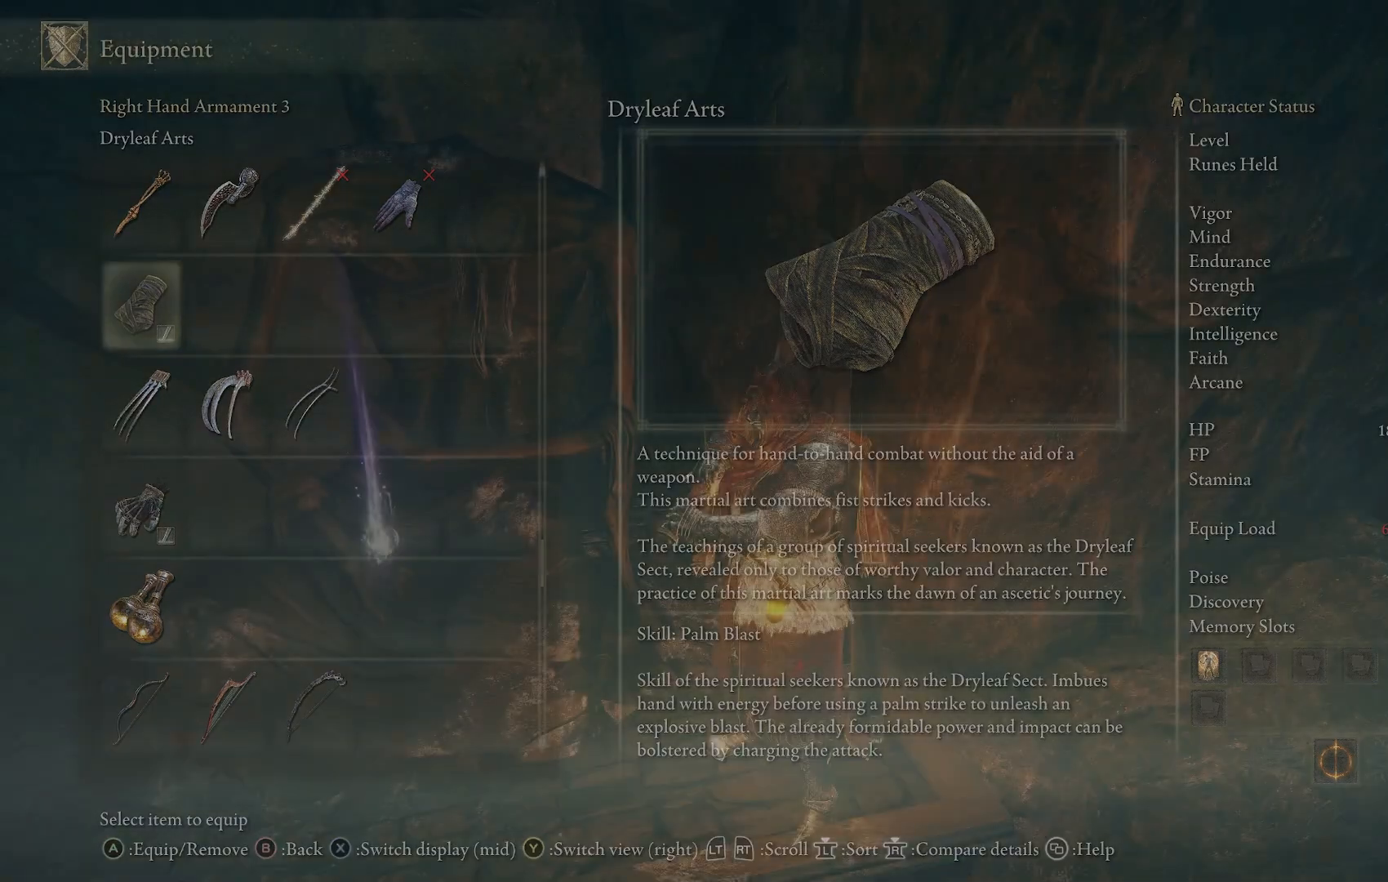
{"buttons": [], "left_stick": "center", "right_stick": "center", "events": []}
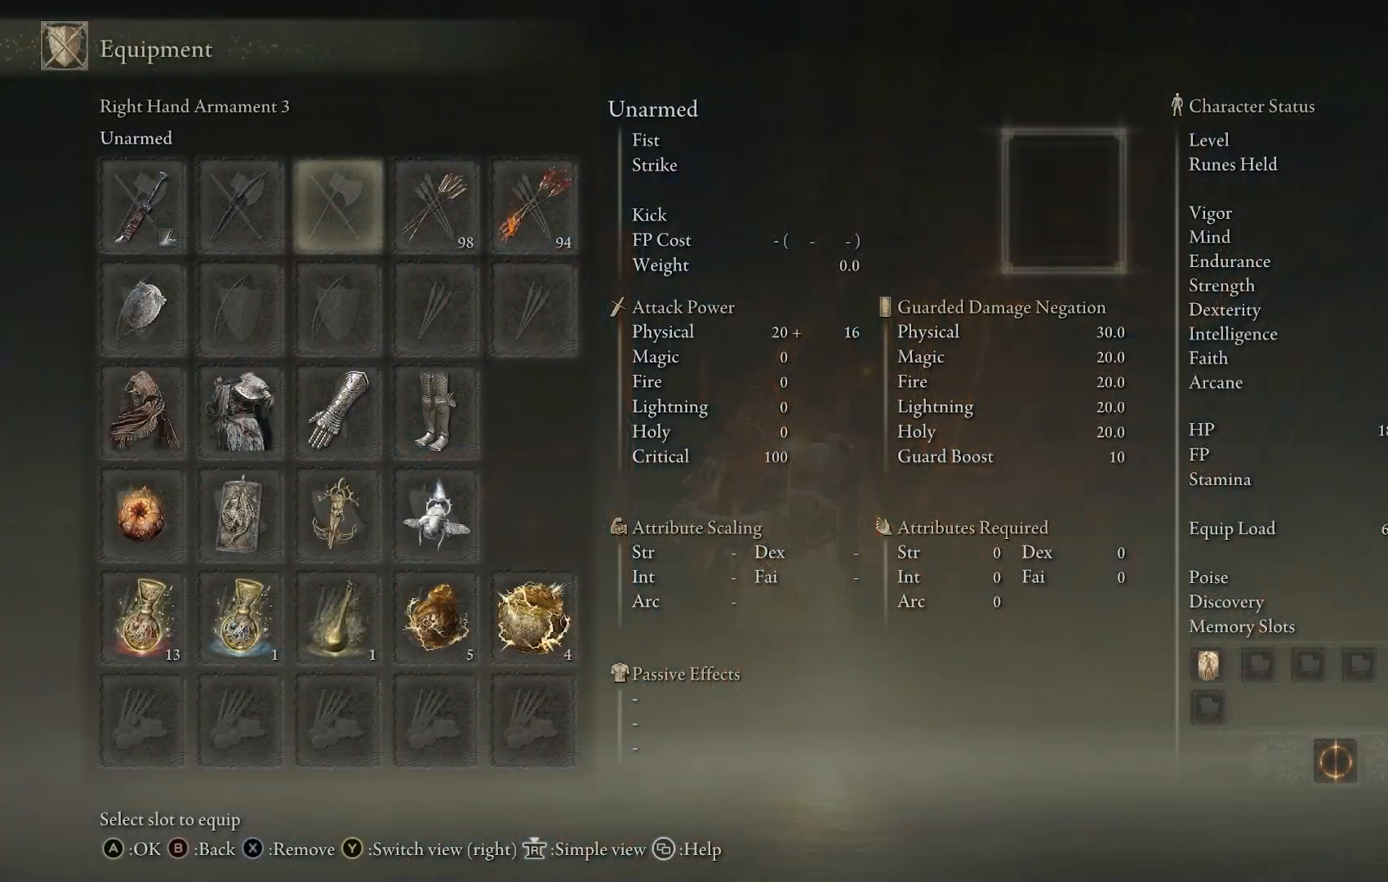
{"buttons": ["CROSS"], "left_stick": "center", "right_stick": "center", "events": [[133, "DPAD_LEFT", "down"], [233, "DPAD_LEFT", "up"], [417, "DPAD_RIGHT", "down"], [467, "DPAD_RIGHT", "up"], [483, "CROSS", "down"]]}
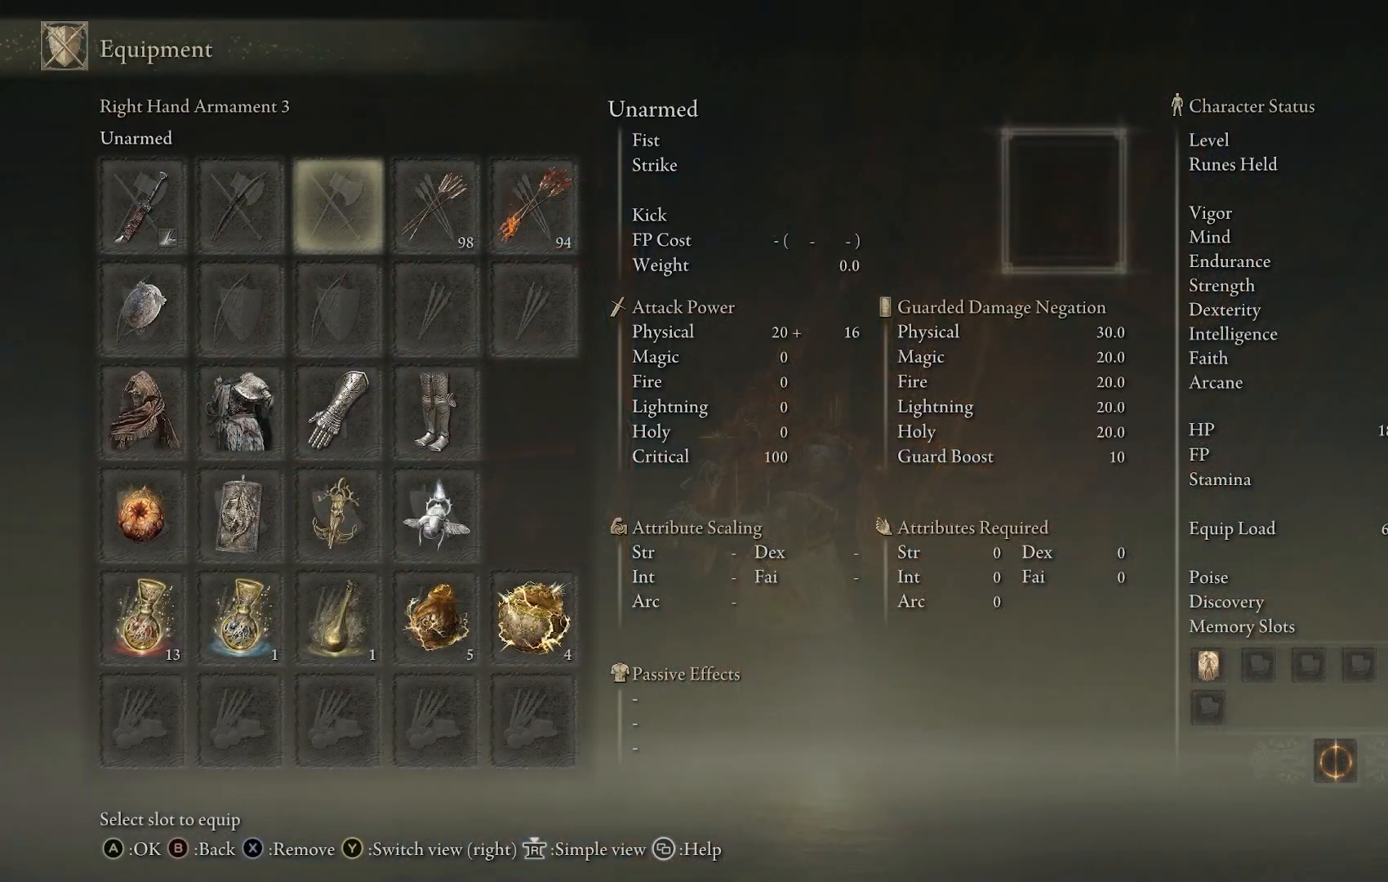
{"buttons": ["DPAD_DOWN"], "left_stick": "center", "right_stick": "center", "events": [[117, "CROSS", "up"], [467, "DPAD_DOWN", "down"]]}
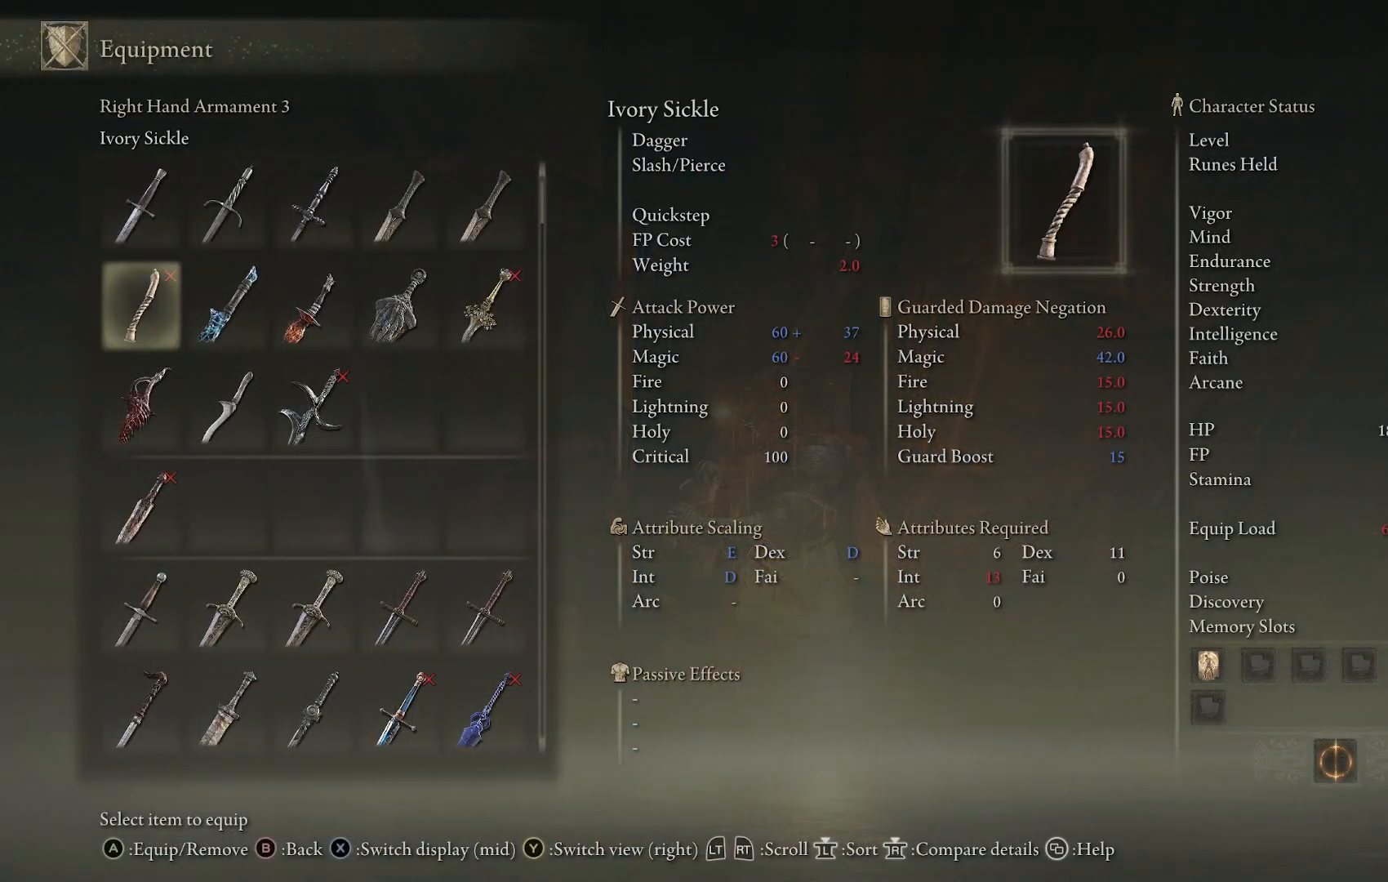
{"buttons": ["DPAD_DOWN"], "left_stick": "center", "right_stick": "center", "events": []}
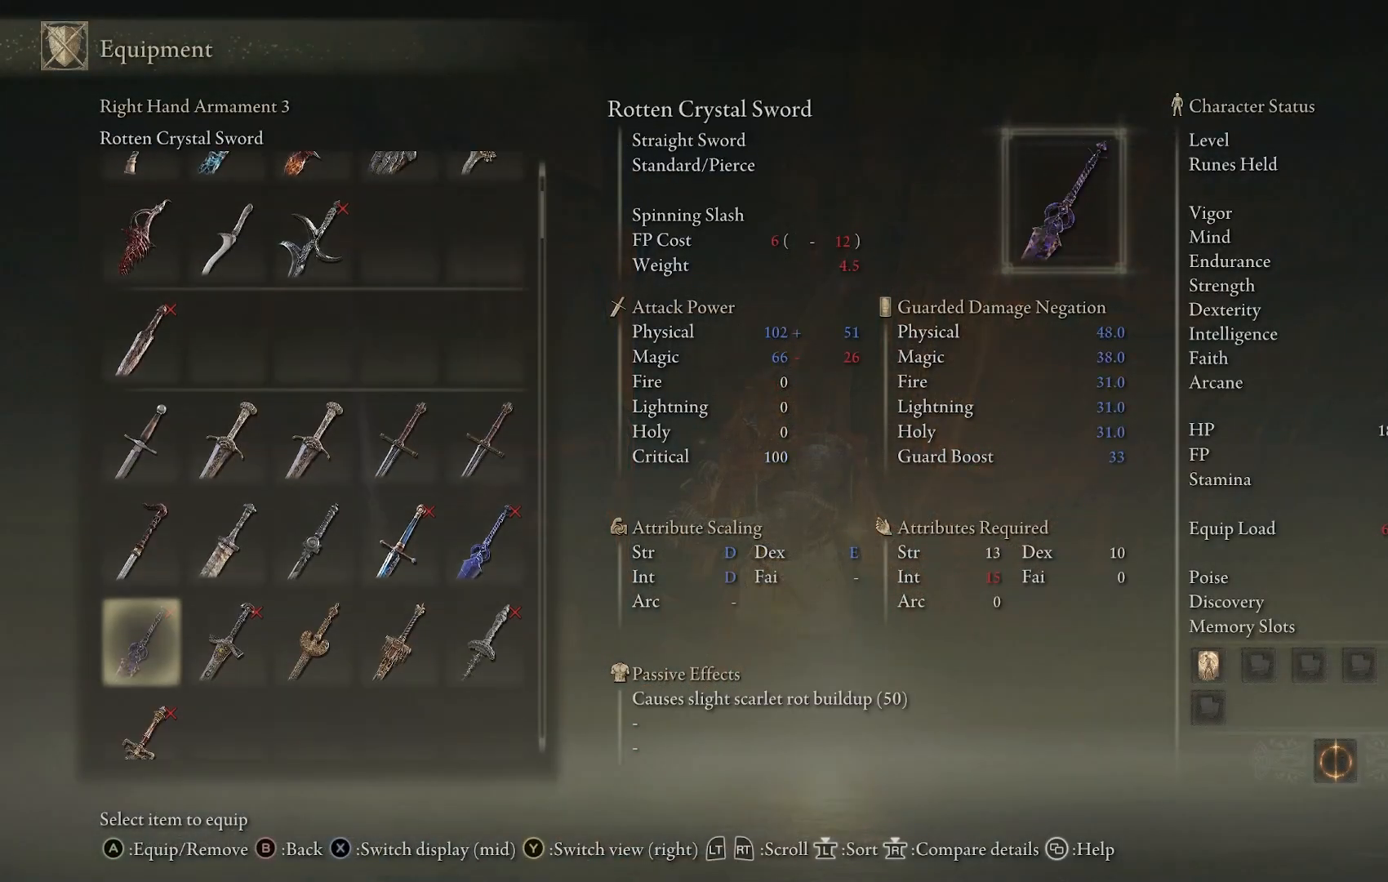
{"buttons": [], "left_stick": "center", "right_stick": "center", "events": [[500, "DPAD_DOWN", "up"]]}
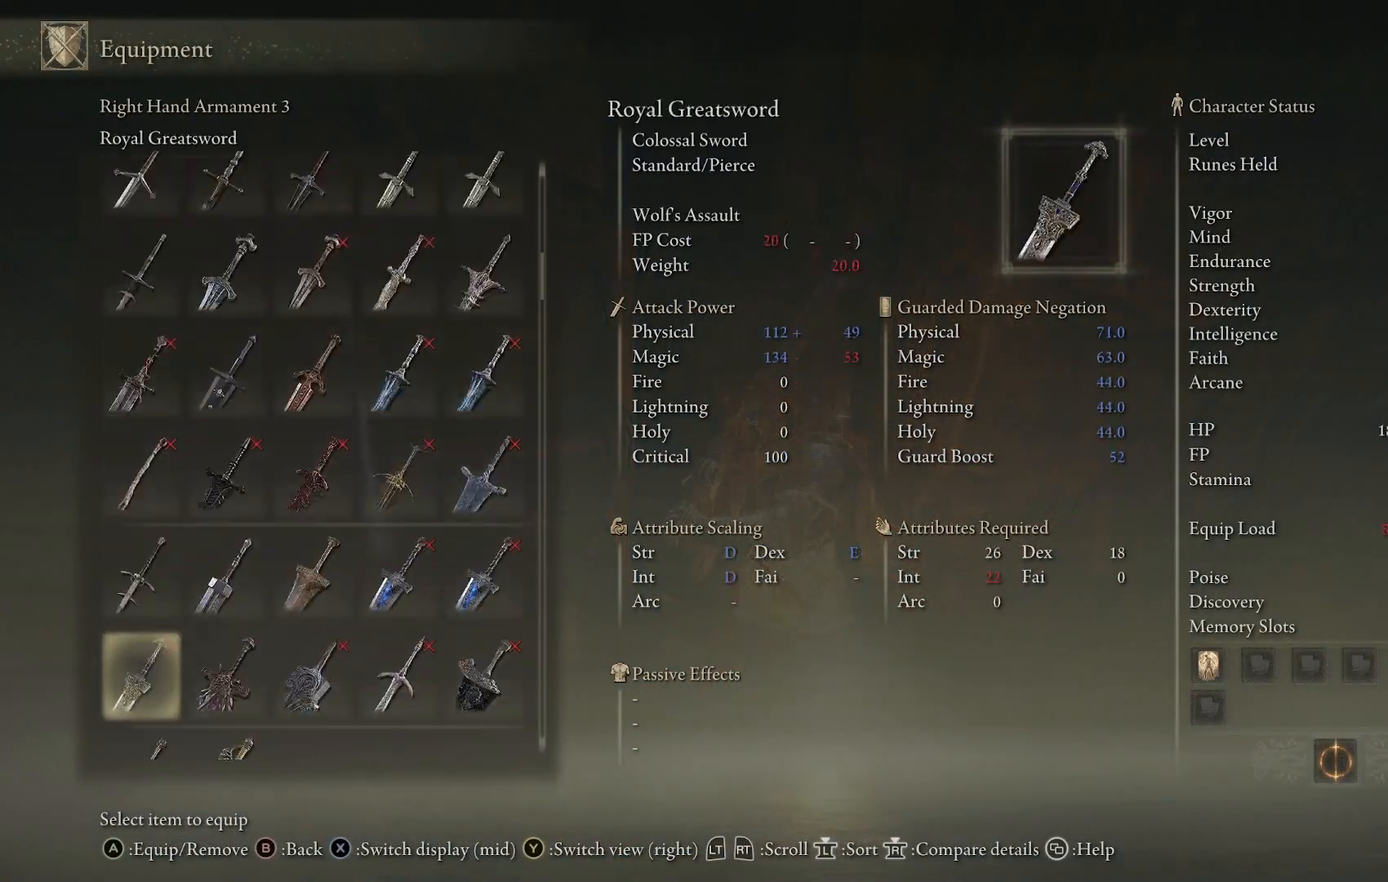
{"buttons": ["DPAD_DOWN"], "left_stick": "center", "right_stick": "center", "events": [[167, "DPAD_DOWN", "down"]]}
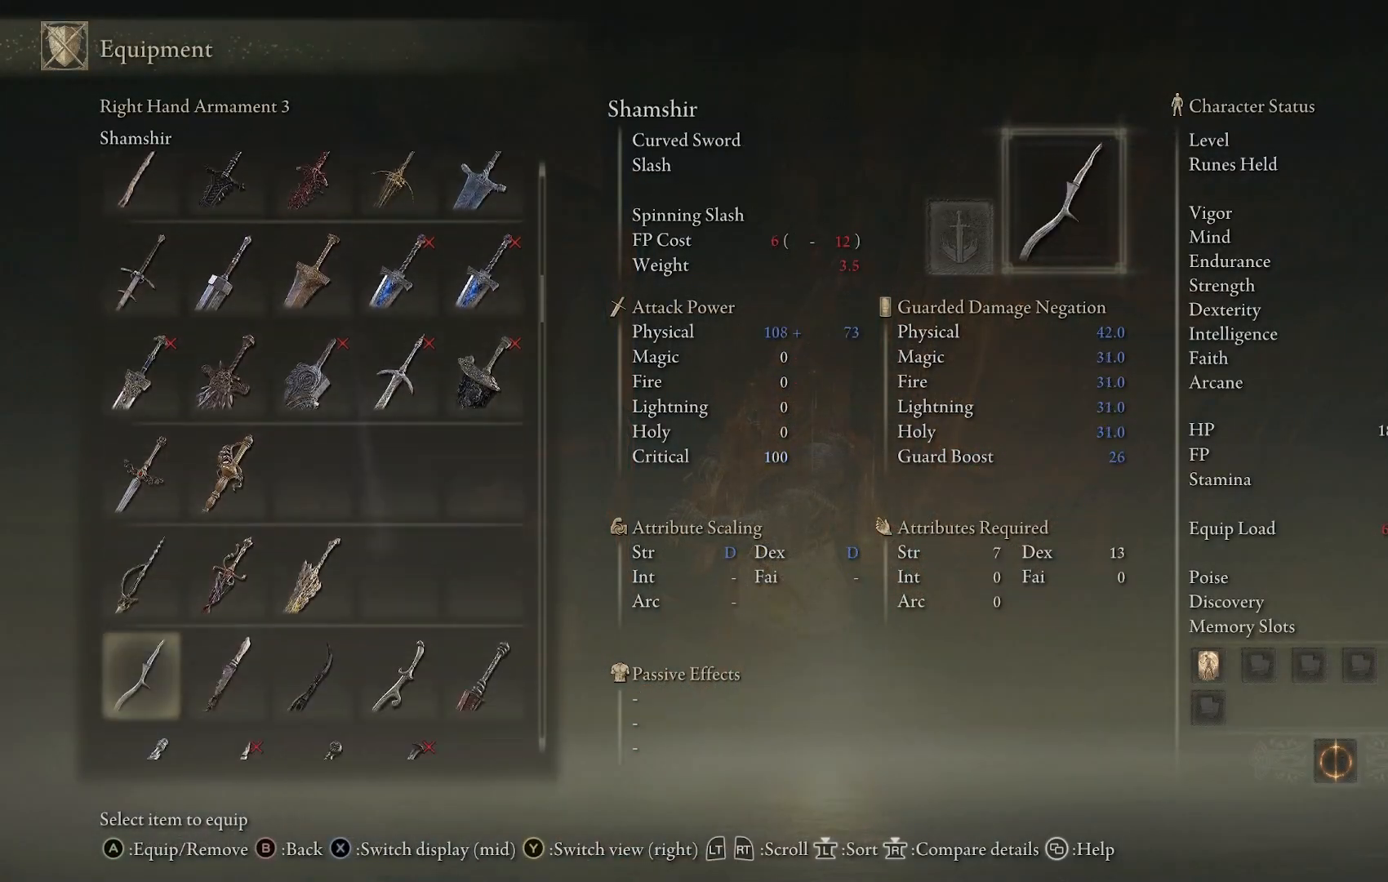
{"buttons": ["DPAD_DOWN"], "left_stick": "center", "right_stick": "center", "events": []}
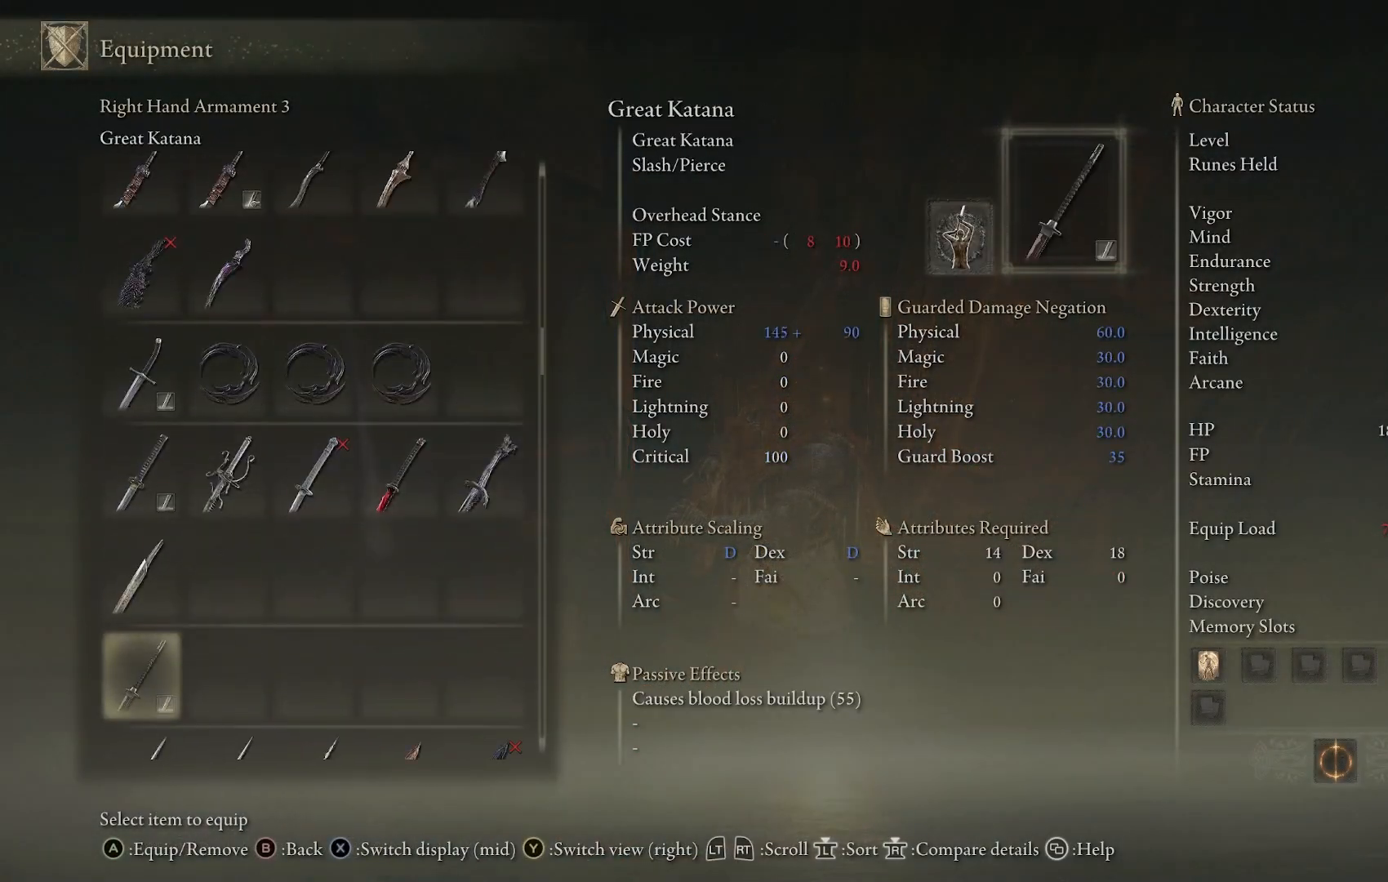
{"buttons": ["DPAD_UP"], "left_stick": "center", "right_stick": "center", "events": [[83, "DPAD_DOWN", "up"], [217, "DPAD_UP", "down"]]}
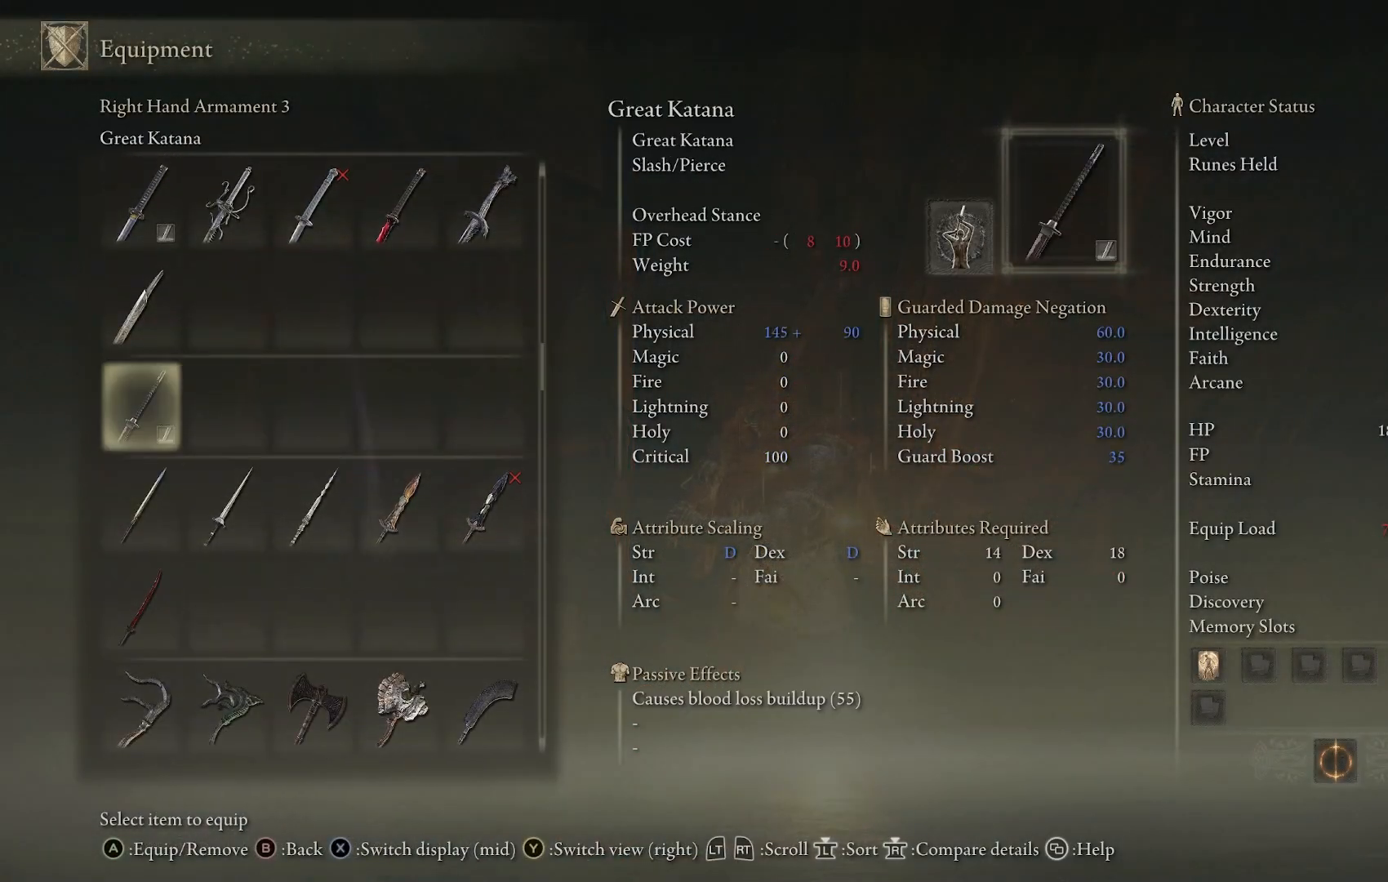
{"buttons": [], "left_stick": "center", "right_stick": "center", "events": [[200, "DPAD_UP", "up"], [367, "DPAD_RIGHT", "down"], [433, "DPAD_RIGHT", "up"]]}
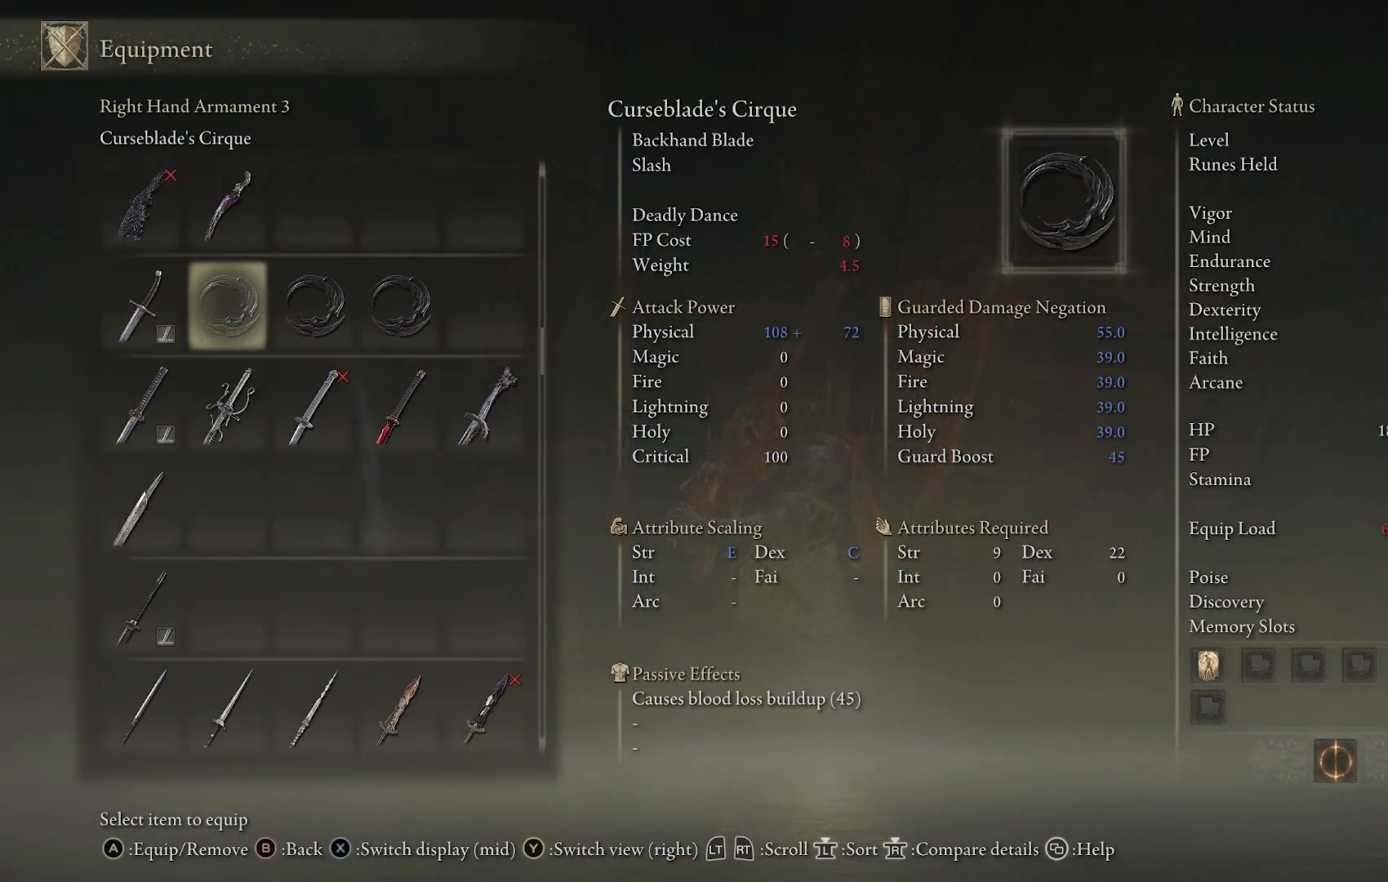
{"buttons": [], "left_stick": "center", "right_stick": "center", "events": [[50, "SQUARE", "down"], [183, "SQUARE", "up"]]}
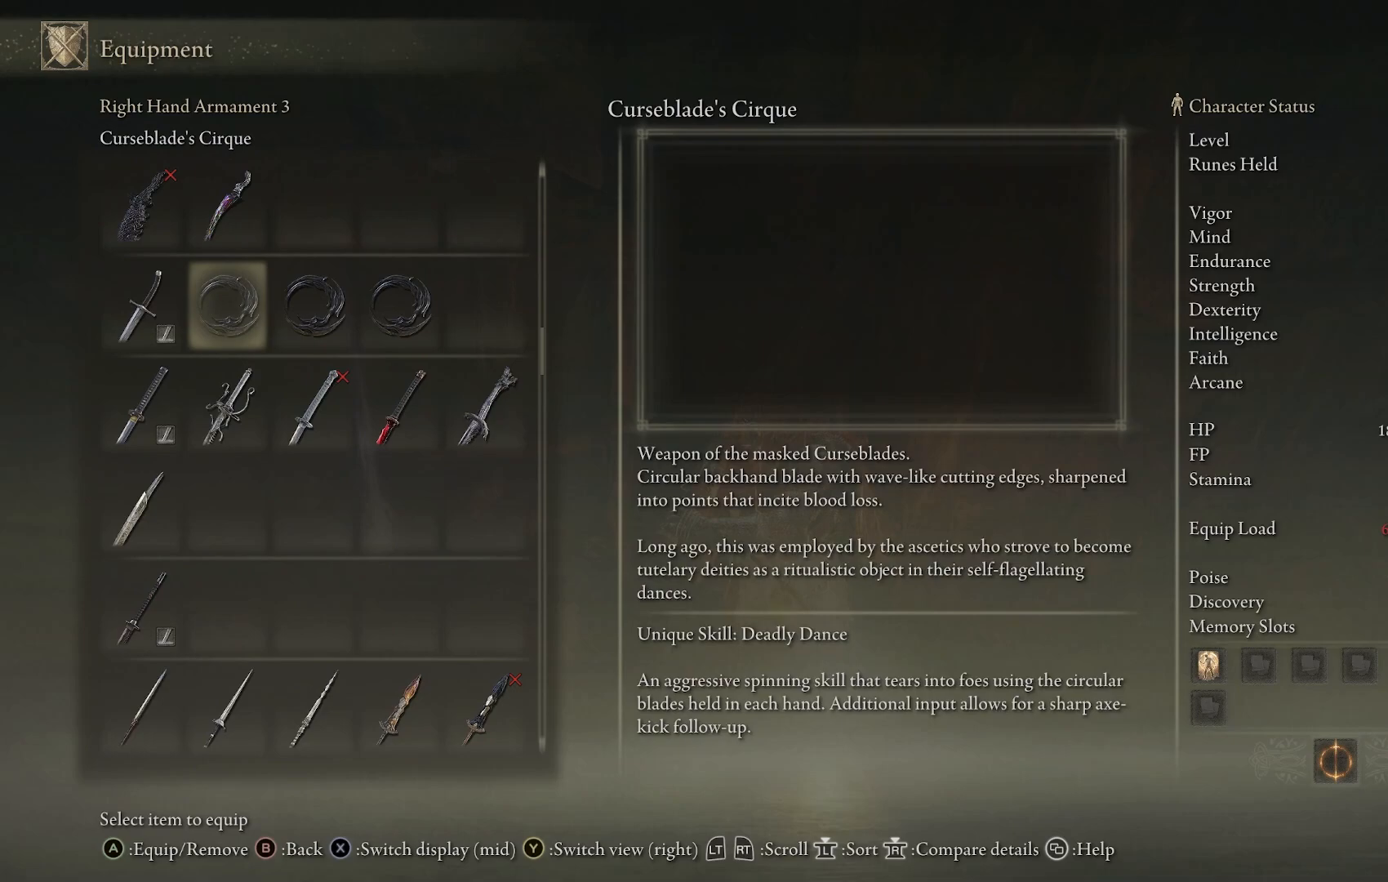
{"buttons": [], "left_stick": "center", "right_stick": "center", "events": []}
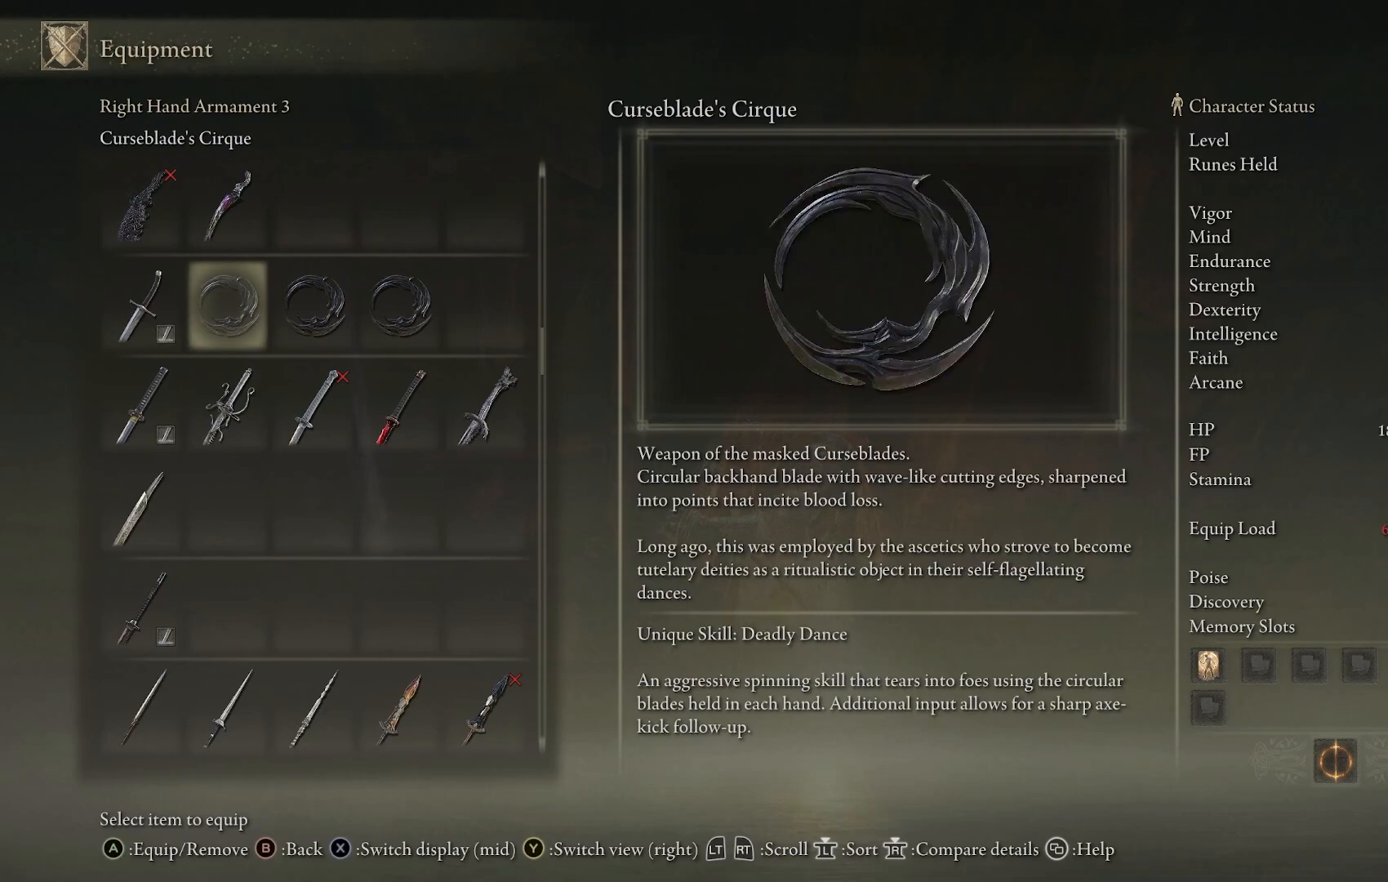
{"buttons": [], "left_stick": "center", "right_stick": "center", "events": []}
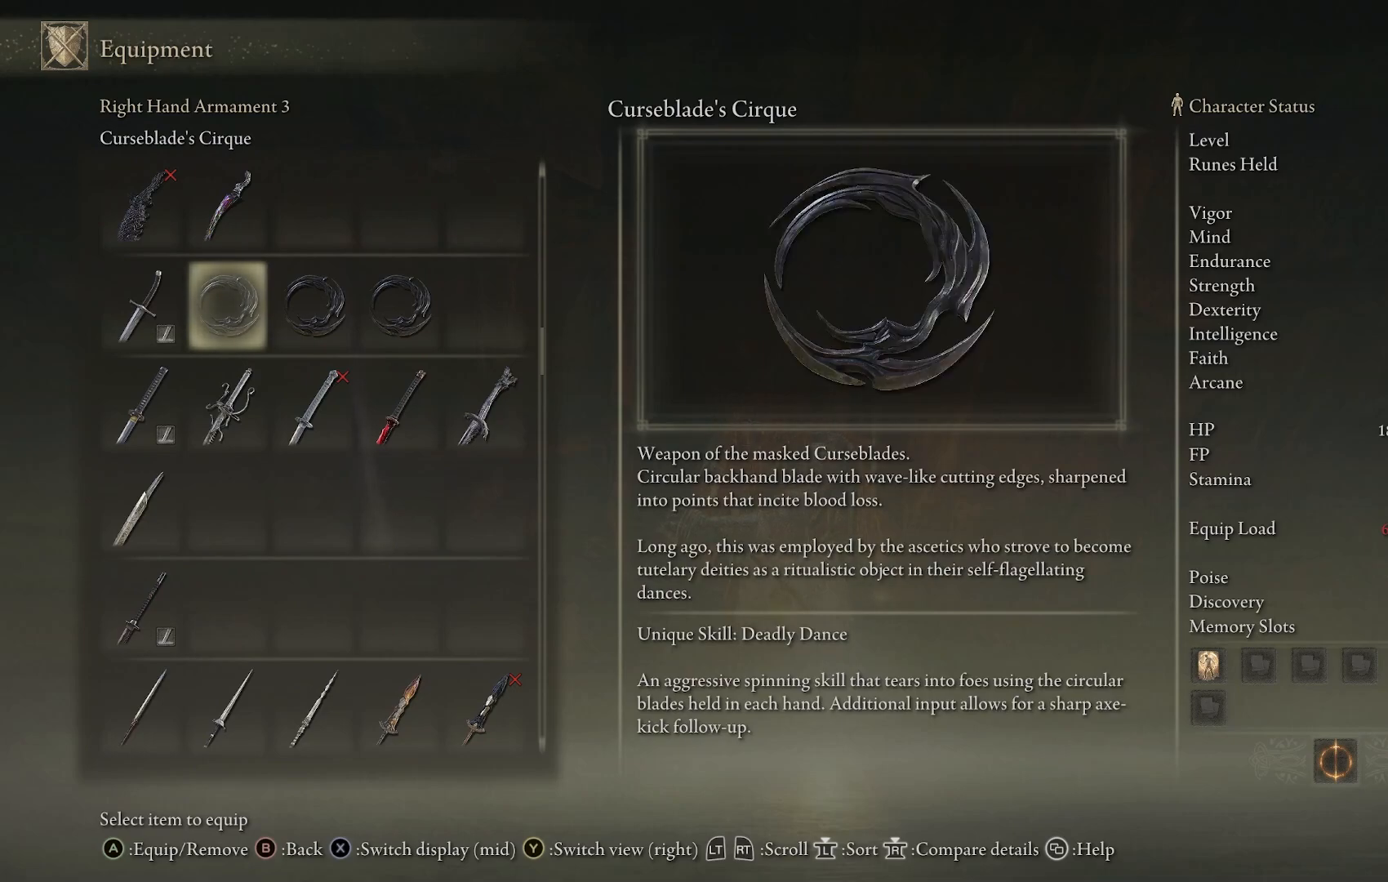
{"buttons": [], "left_stick": "center", "right_stick": "center", "events": []}
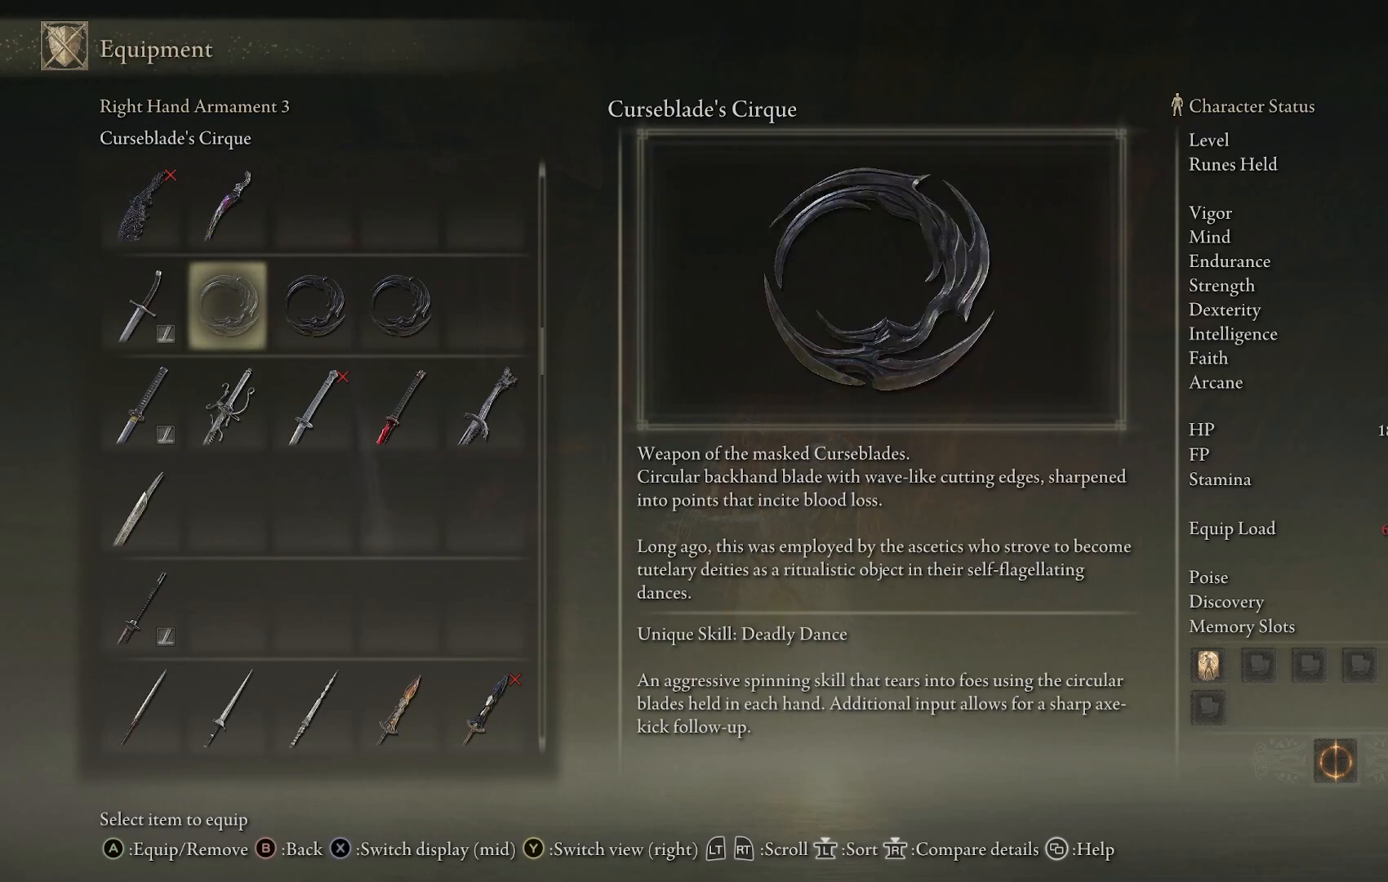
{"buttons": [], "left_stick": "center", "right_stick": "center", "events": []}
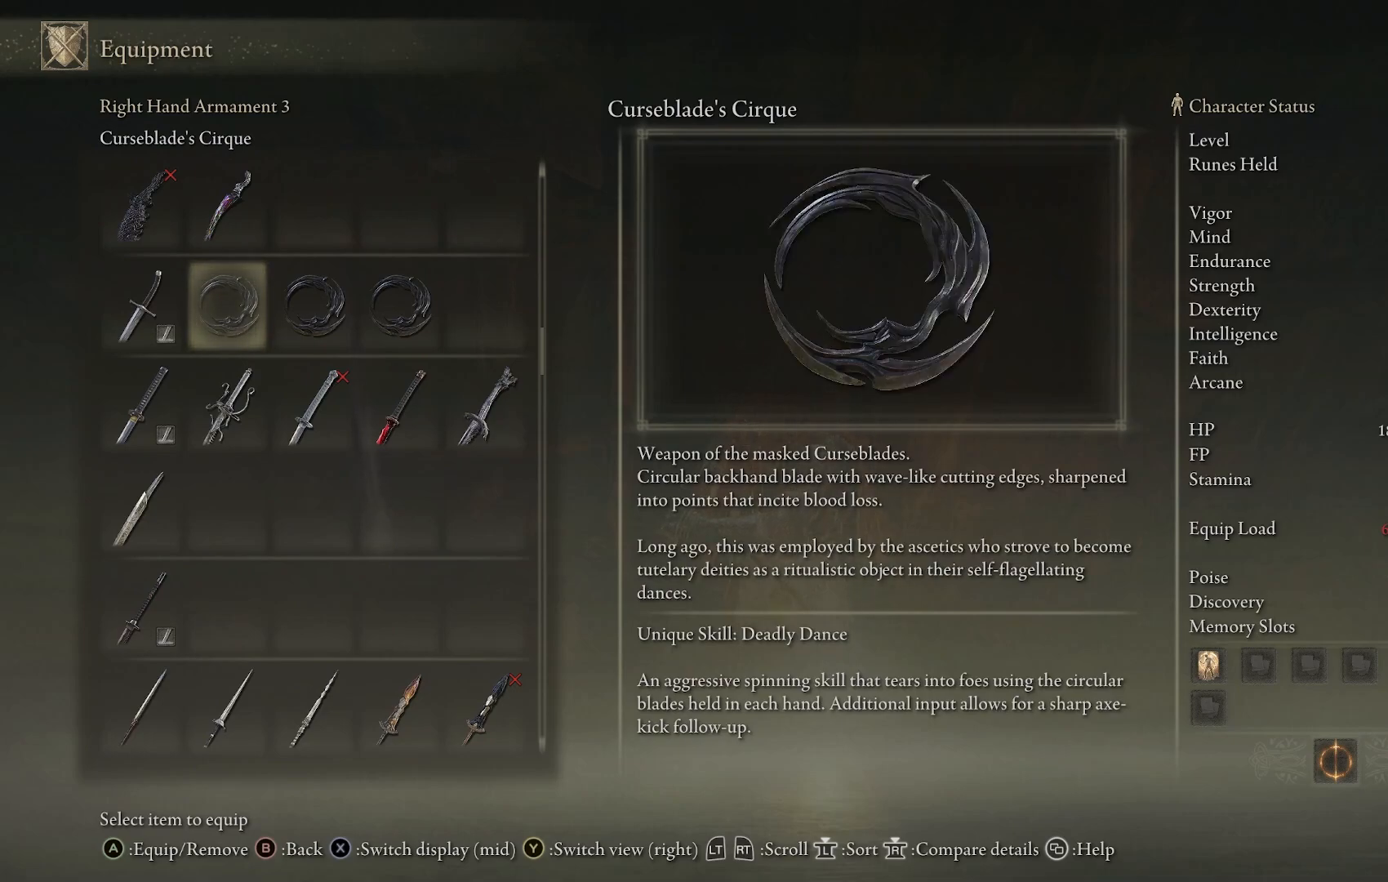
{"buttons": [], "left_stick": "center", "right_stick": "center", "events": []}
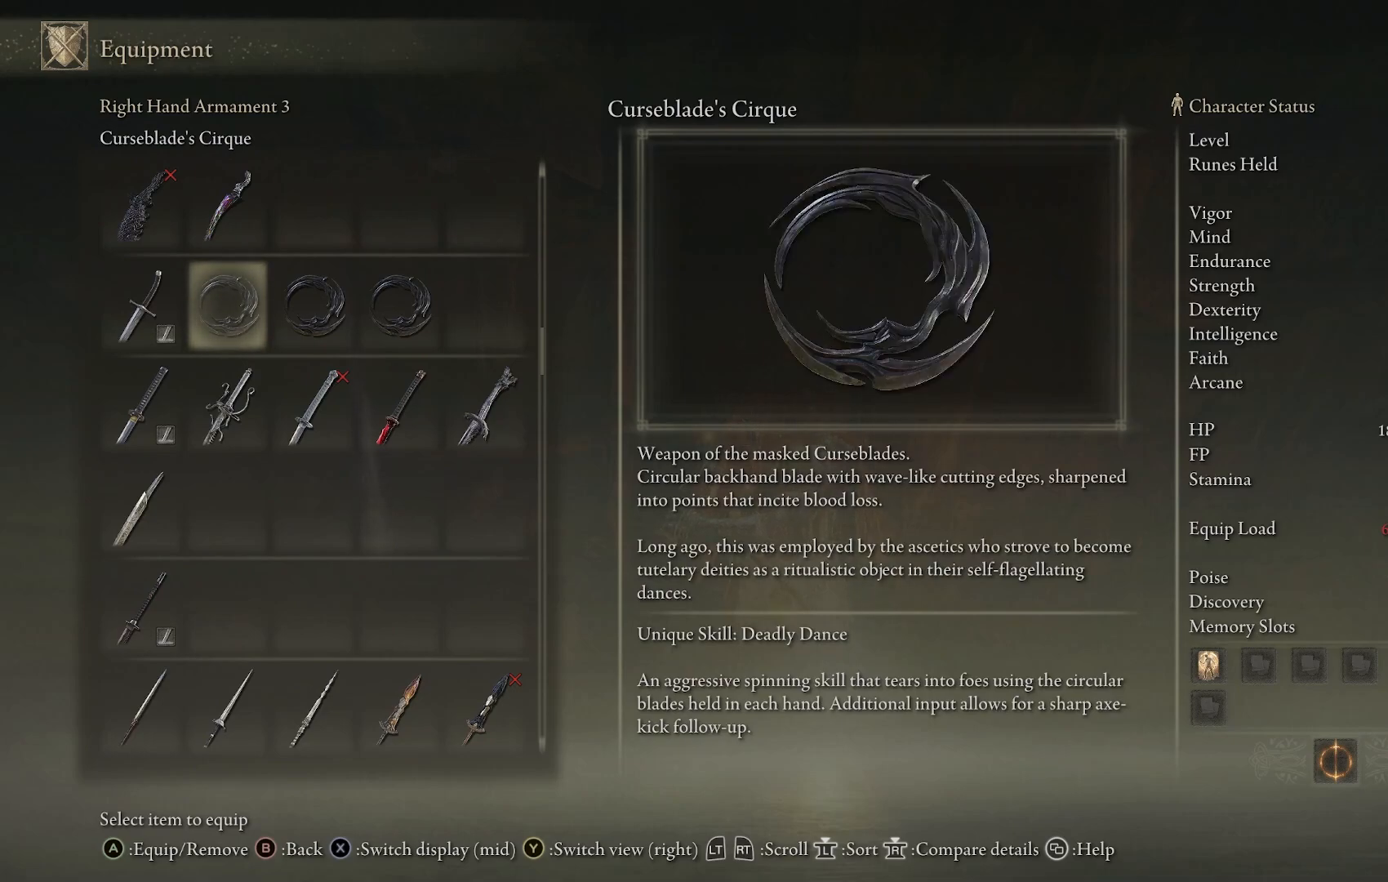
{"buttons": [], "left_stick": "center", "right_stick": "center", "events": []}
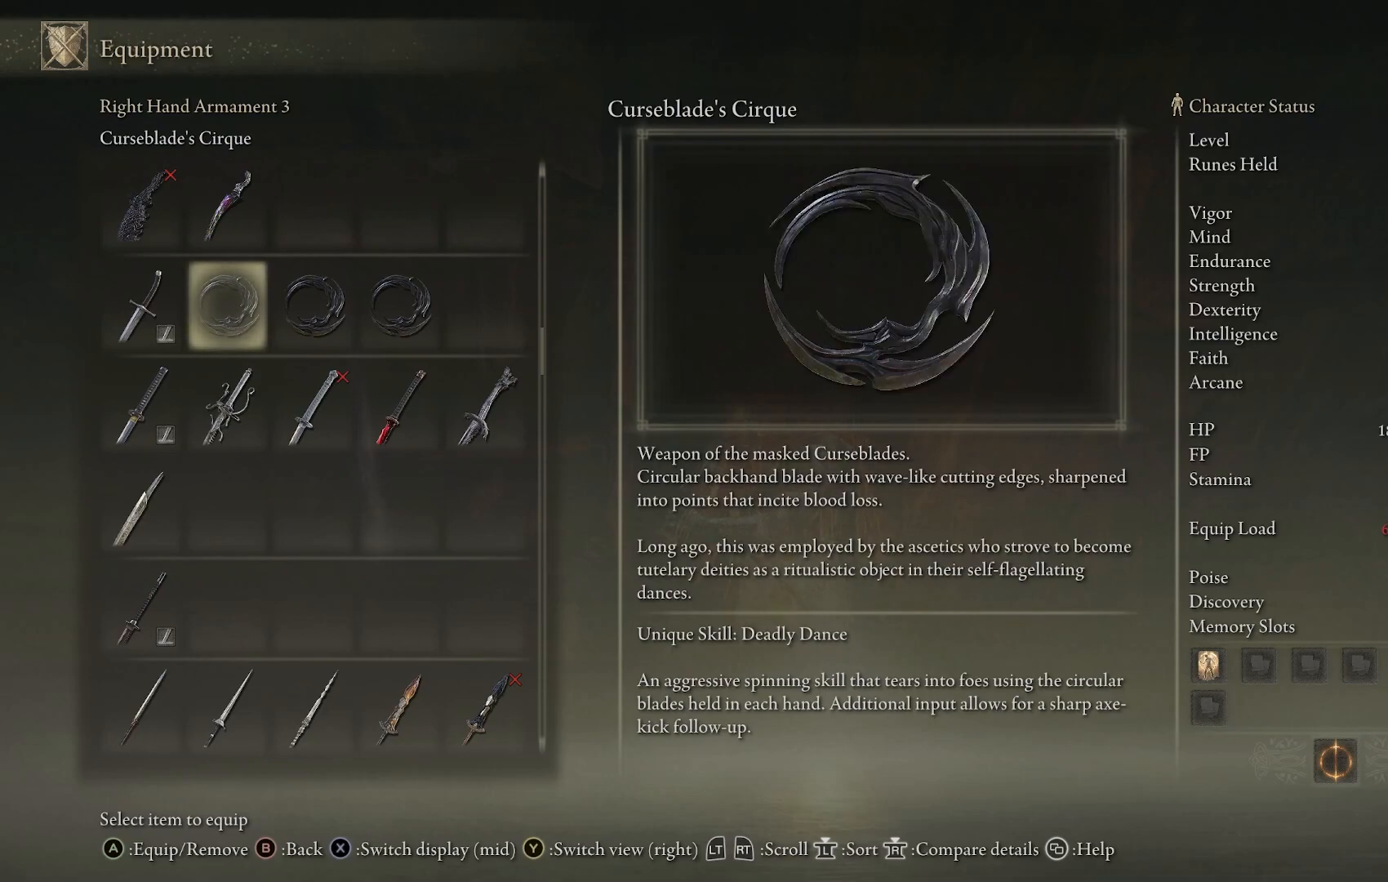
{"buttons": [], "left_stick": "center", "right_stick": "center", "events": []}
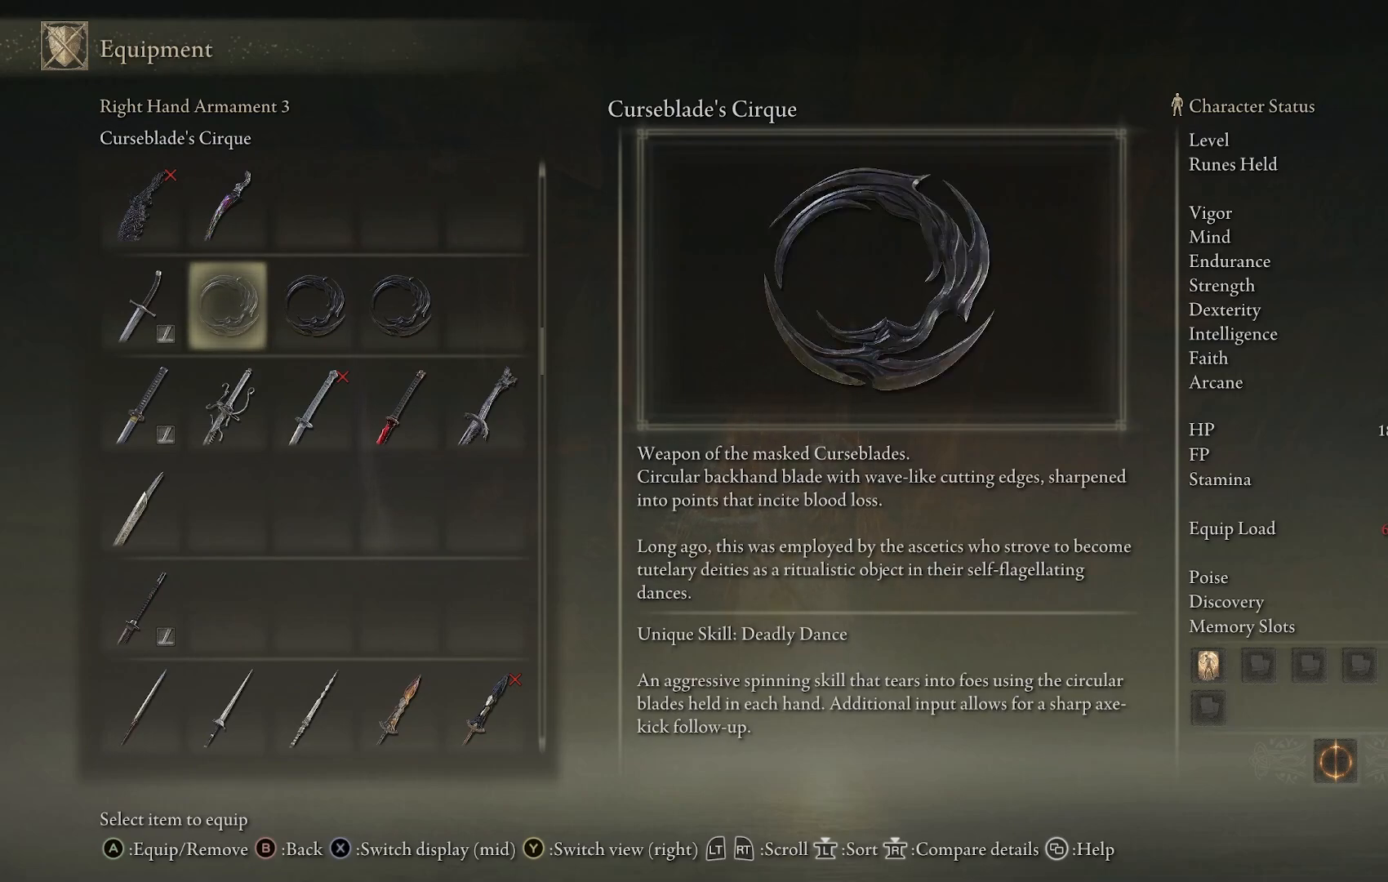
{"buttons": [], "left_stick": "center", "right_stick": "center", "events": [[250, "DPAD_RIGHT", "down"], [333, "DPAD_RIGHT", "up"]]}
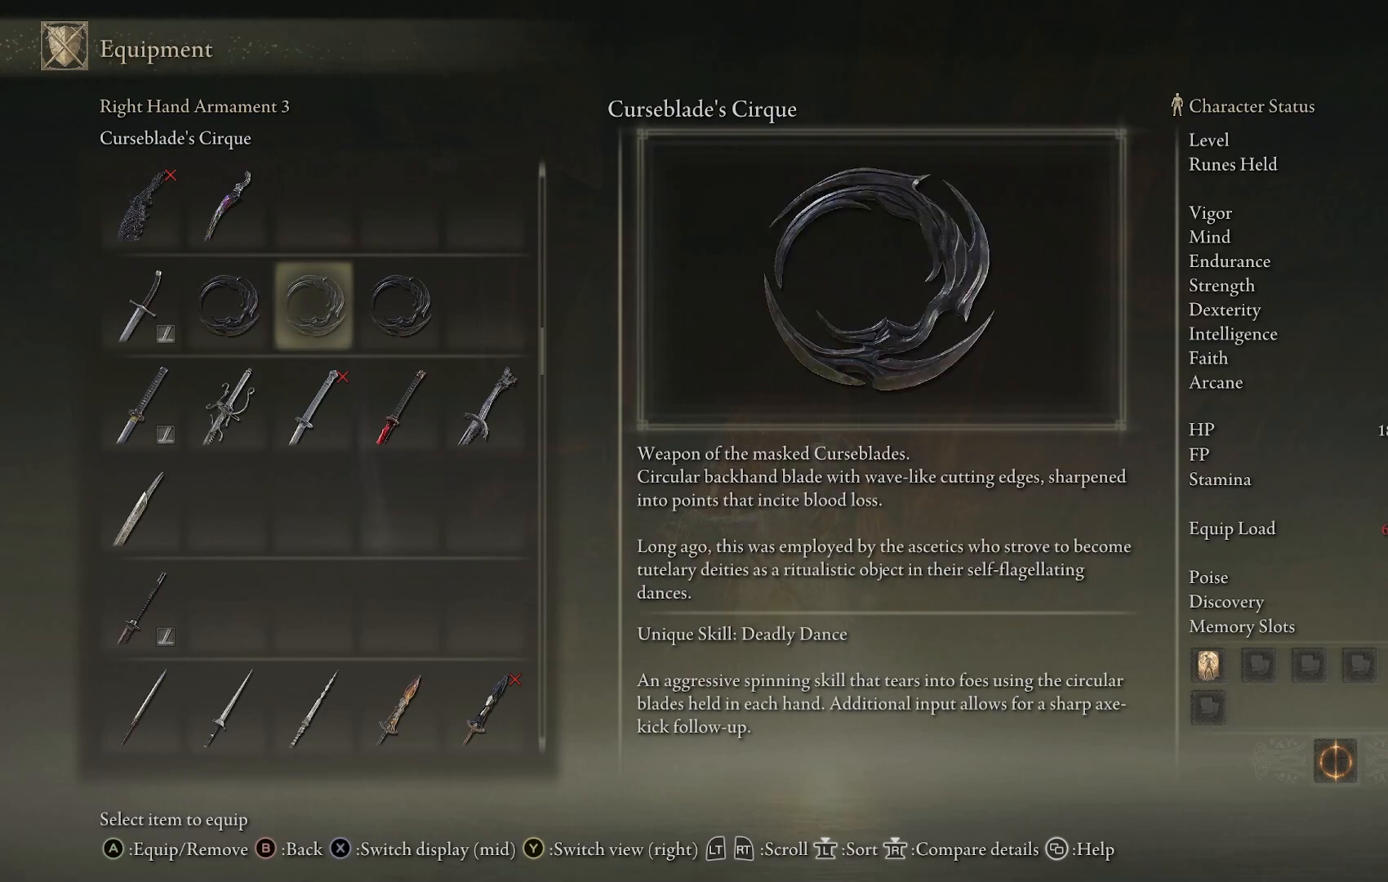
{"buttons": [], "left_stick": "center", "right_stick": "center", "events": []}
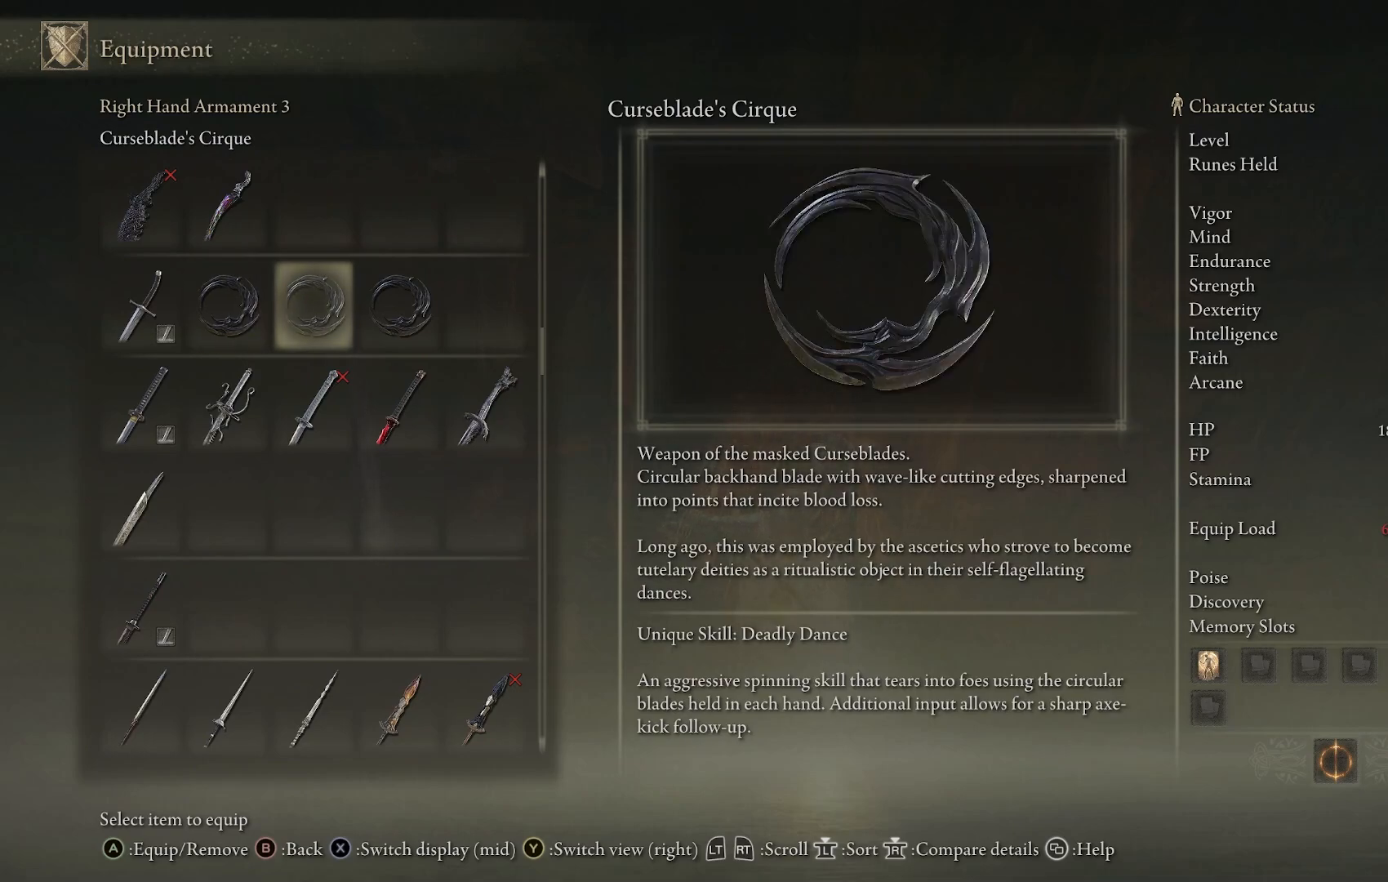
{"buttons": [], "left_stick": "center", "right_stick": "center", "events": []}
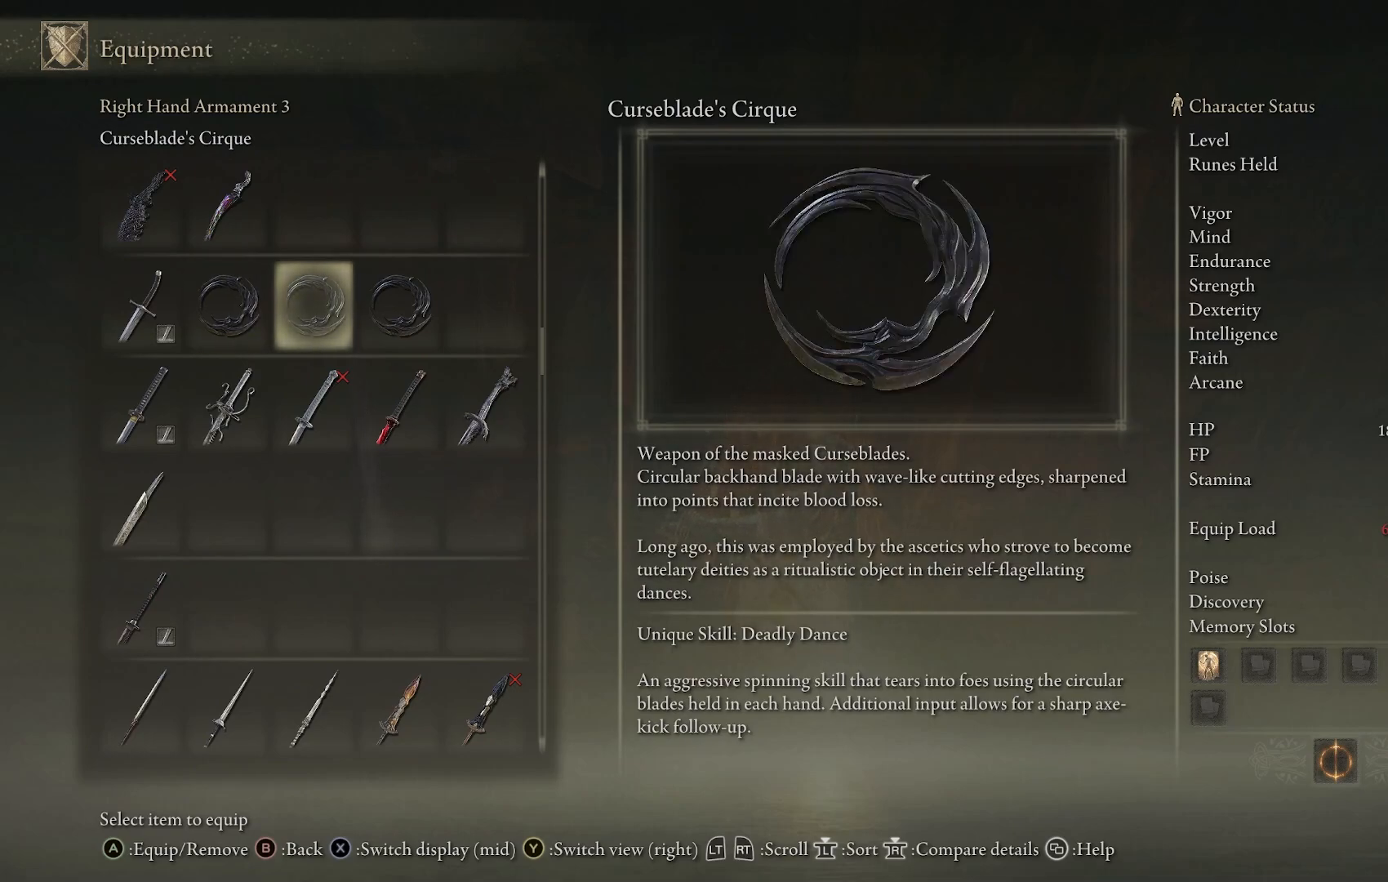
{"buttons": [], "left_stick": "center", "right_stick": "center", "events": []}
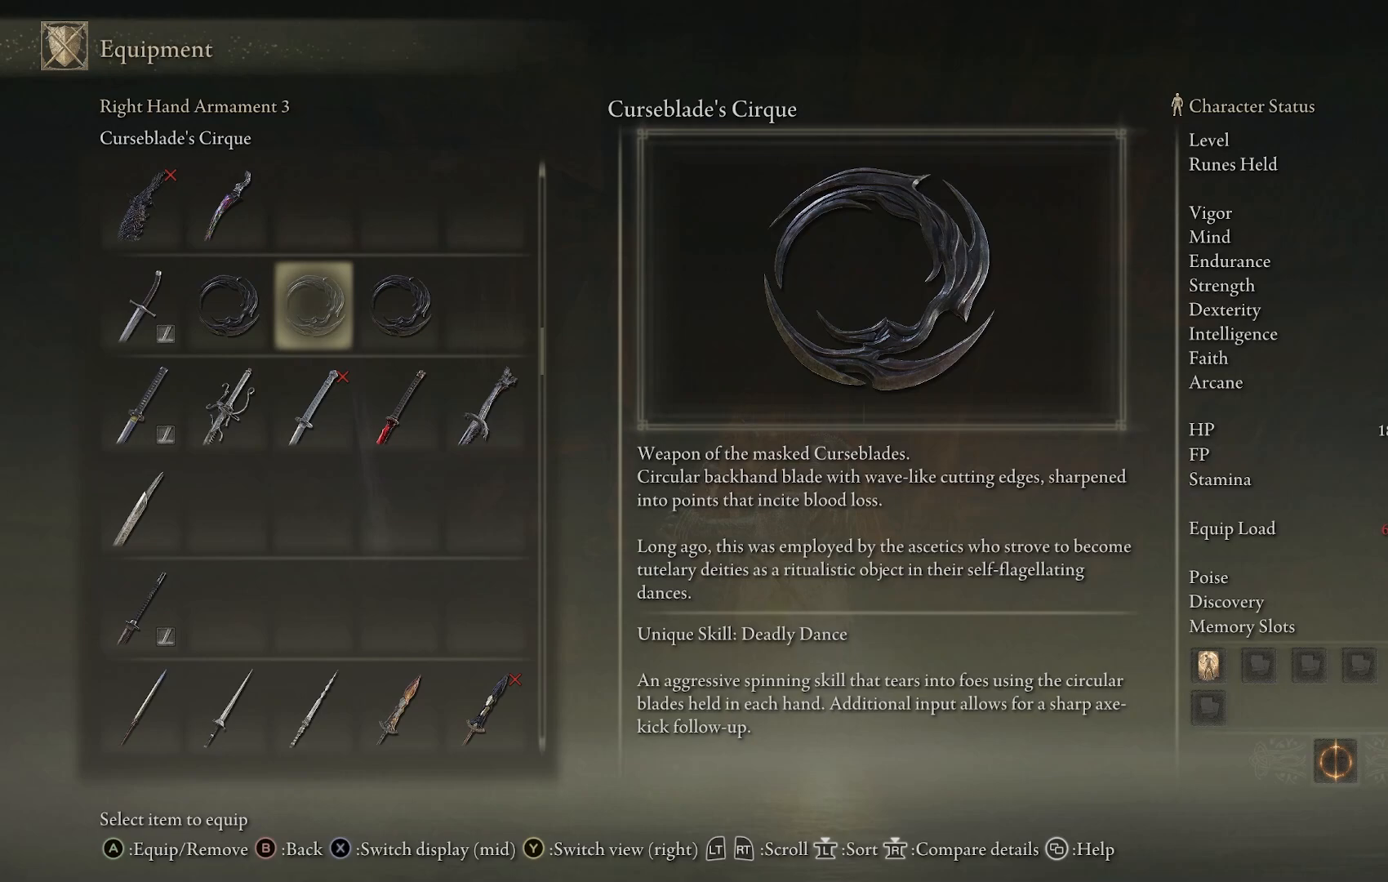
{"buttons": [], "left_stick": "center", "right_stick": "center", "events": [[150, "DPAD_LEFT", "down"], [250, "DPAD_LEFT", "up"]]}